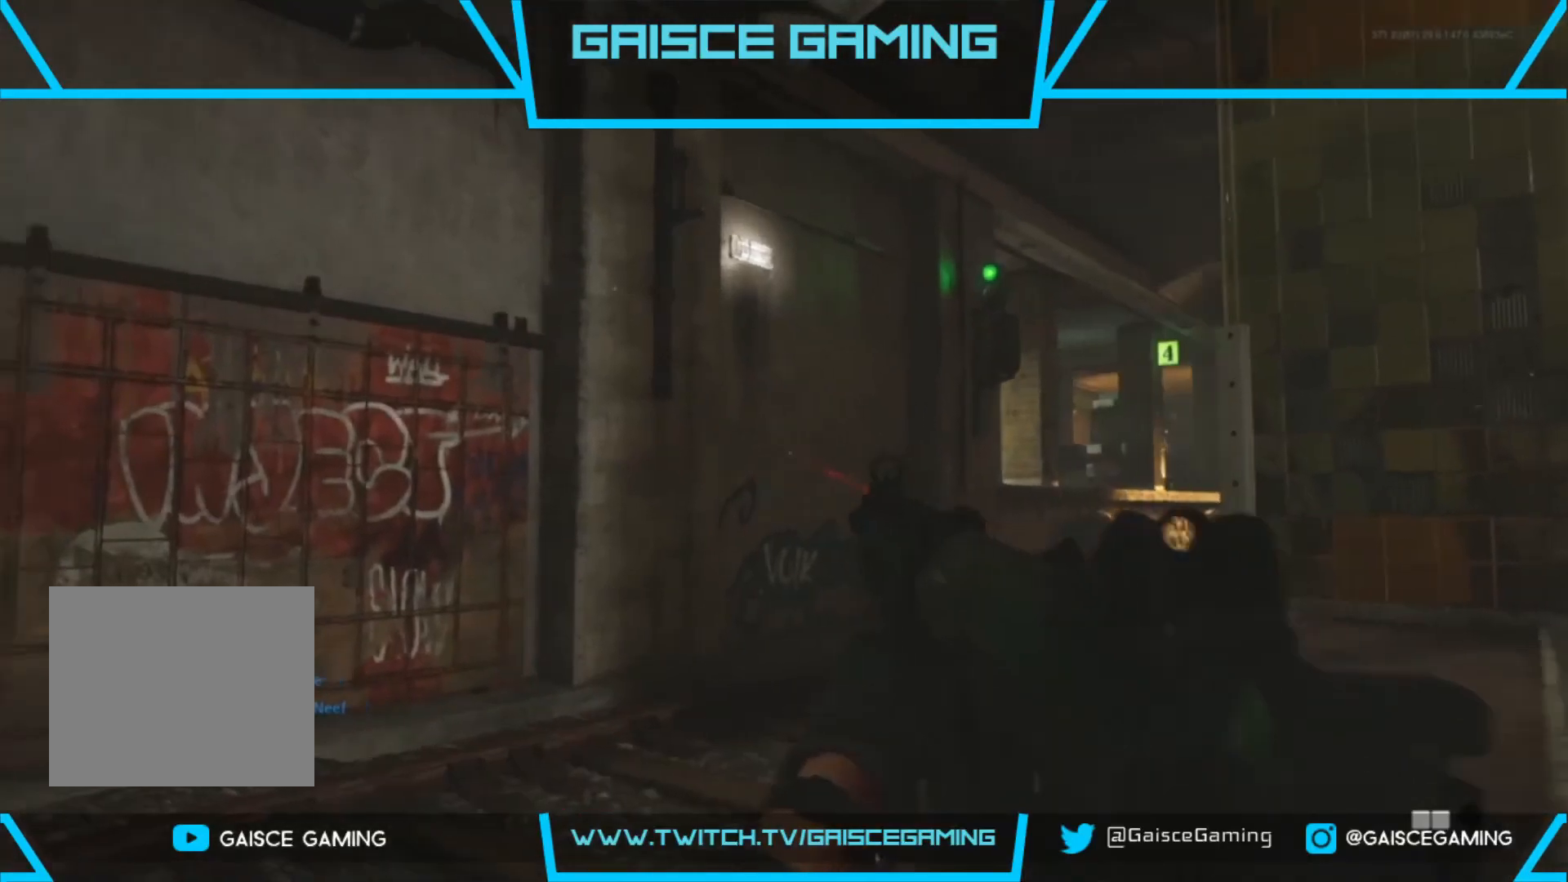
Gameplay with a controller (PlayStation layout); each line is a JSON object with the inputs held at the frame after it. "events" lists button and stick changes between this image and that frame as [ms after this image, input, new state], when the widget could be followed in between.
{"buttons": ["L2"], "left_stick": "left", "right_stick": "center", "events": [[350, "L2", "down"], [433, "right_stick", "center"]]}
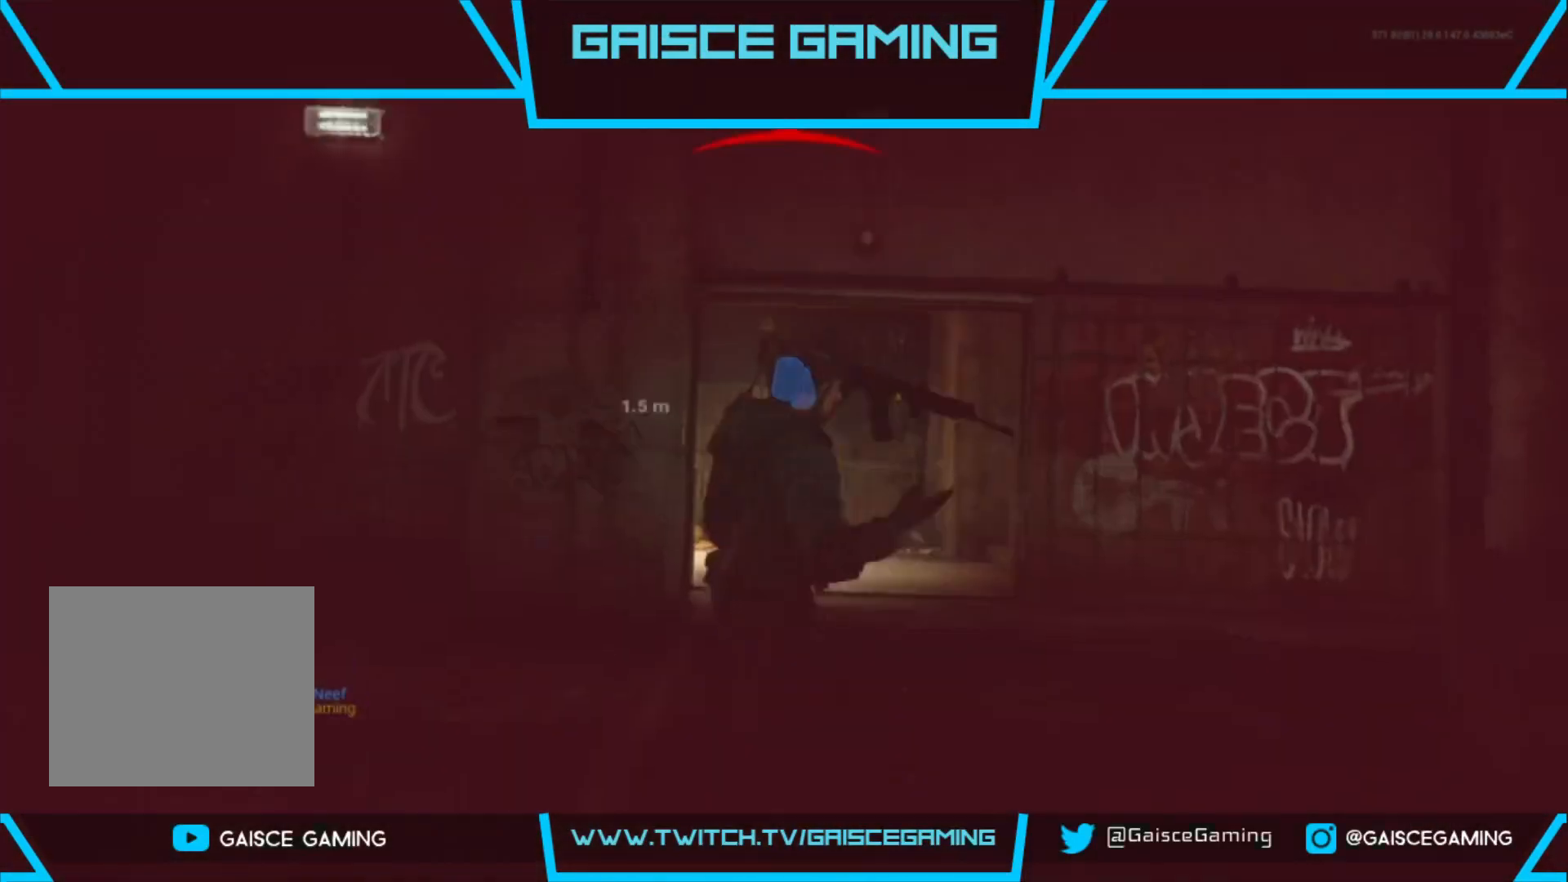
{"buttons": [], "left_stick": "center", "right_stick": "center", "events": [[67, "right_stick", "down"], [167, "right_stick", "down-right"], [317, "right_stick", "center"], [400, "L2", "up"], [417, "left_stick", "center"]]}
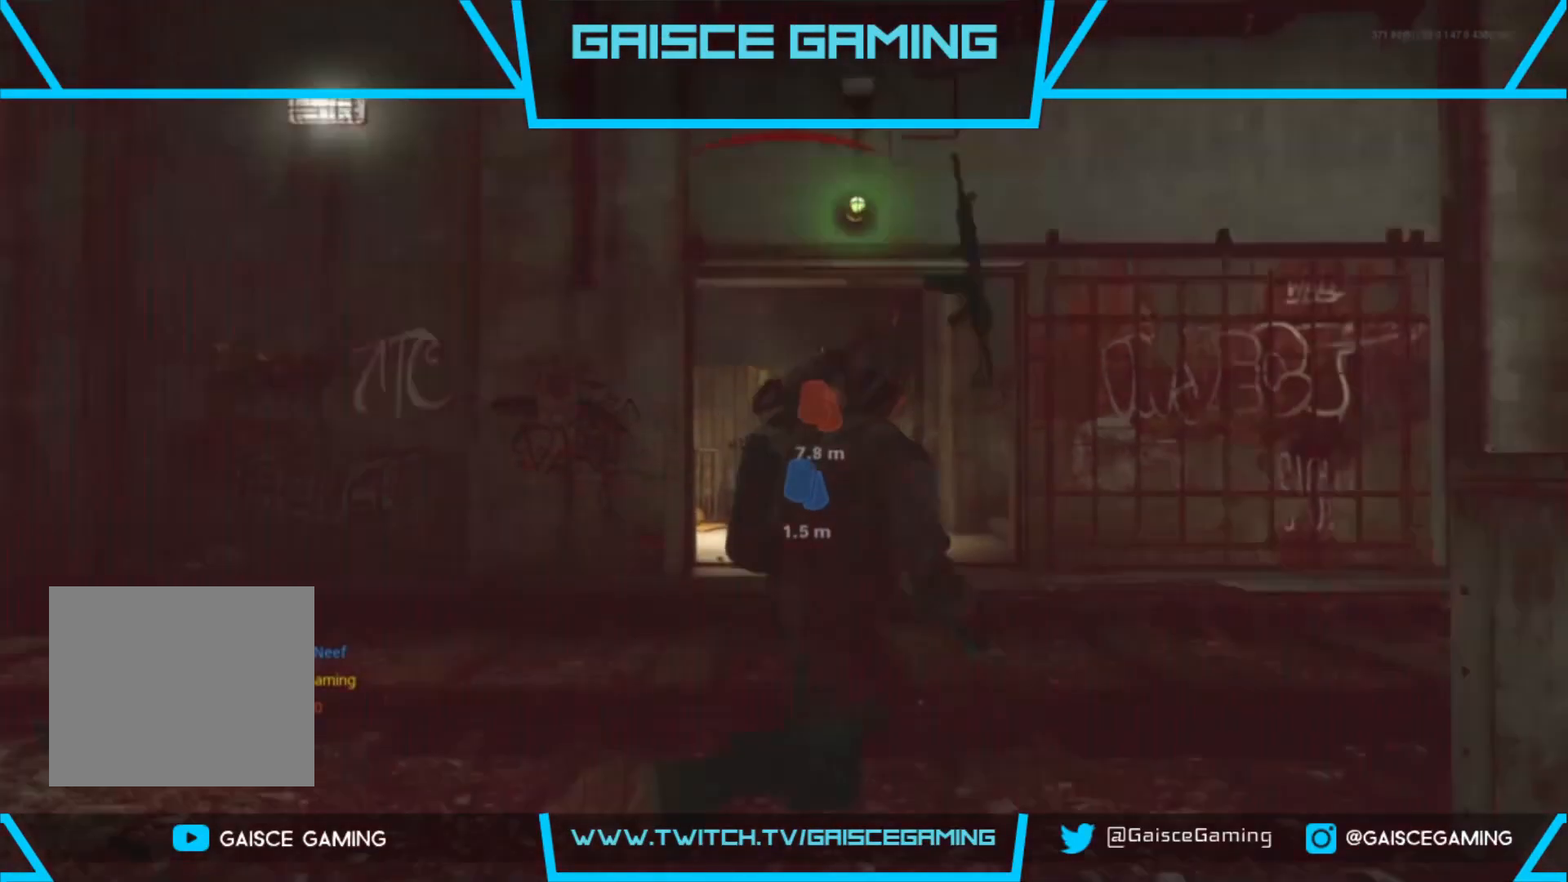
{"buttons": [], "left_stick": "up", "right_stick": "center", "events": [[117, "SQUARE", "down"], [217, "SQUARE", "up"], [333, "SQUARE", "down"], [333, "left_stick", "up"], [417, "SQUARE", "up"]]}
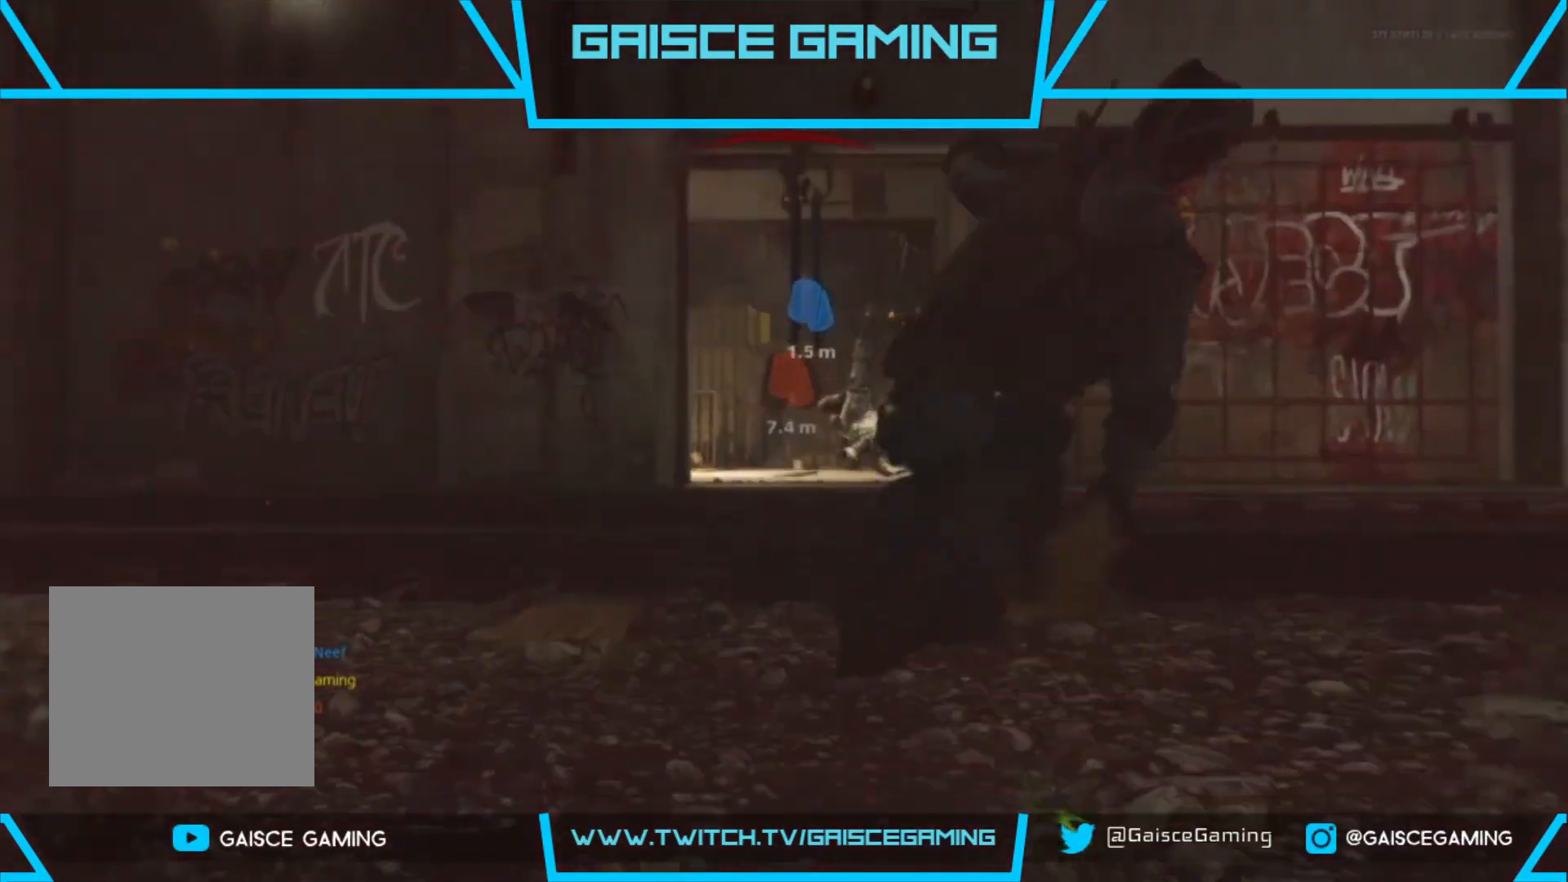
{"buttons": ["SQUARE", "L3"], "left_stick": "up", "right_stick": "center", "events": [[17, "SQUARE", "down"], [133, "SQUARE", "up"], [250, "SQUARE", "down"], [350, "SQUARE", "up"], [467, "L3", "down"], [467, "SQUARE", "down"]]}
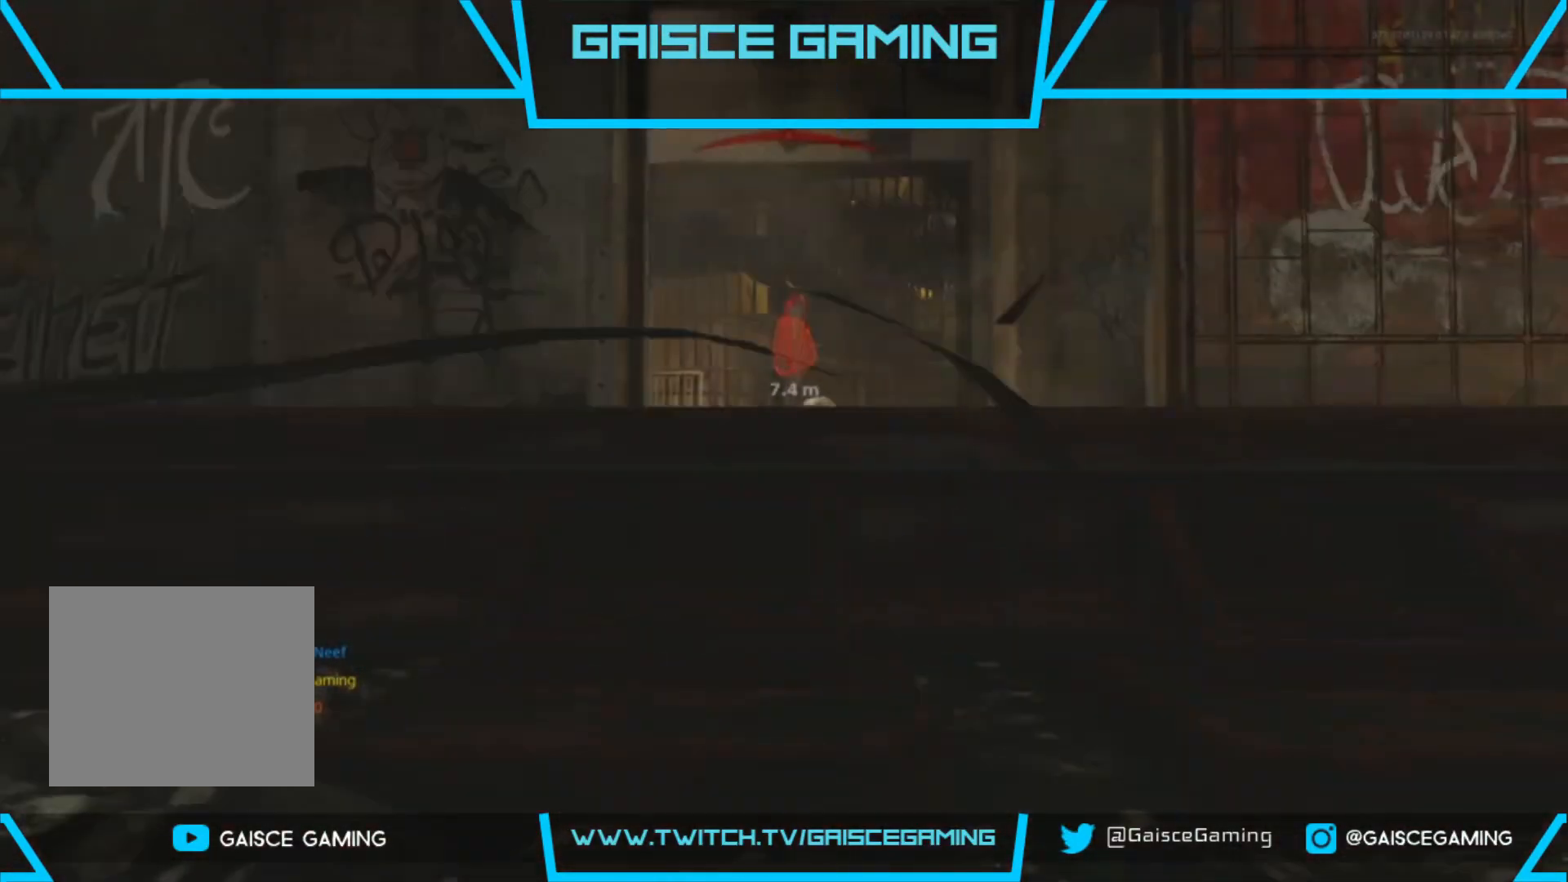
{"buttons": ["L3"], "left_stick": "up", "right_stick": "center", "events": [[67, "SQUARE", "up"], [117, "L3", "up"], [167, "SQUARE", "down"], [200, "L3", "down"], [267, "SQUARE", "up"], [350, "L3", "up"], [367, "SQUARE", "down"], [433, "L3", "down"], [450, "SQUARE", "up"]]}
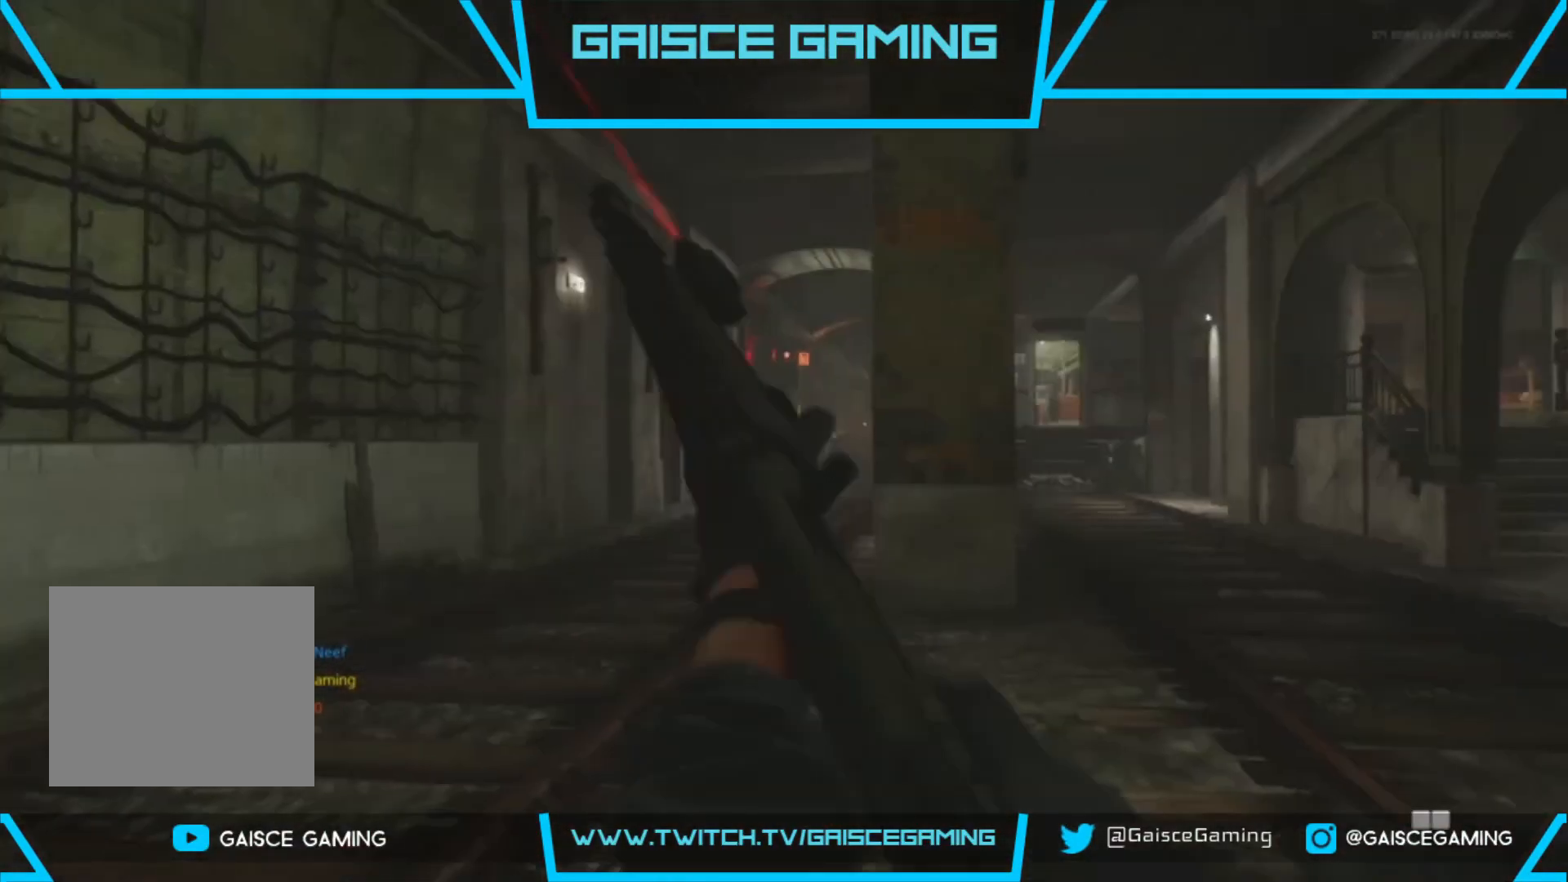
{"buttons": [], "left_stick": "up", "right_stick": "center", "events": [[67, "L3", "up"], [67, "SQUARE", "down"], [150, "L3", "down"], [167, "SQUARE", "up"], [283, "L3", "up"], [350, "L3", "down"], [500, "L3", "up"]]}
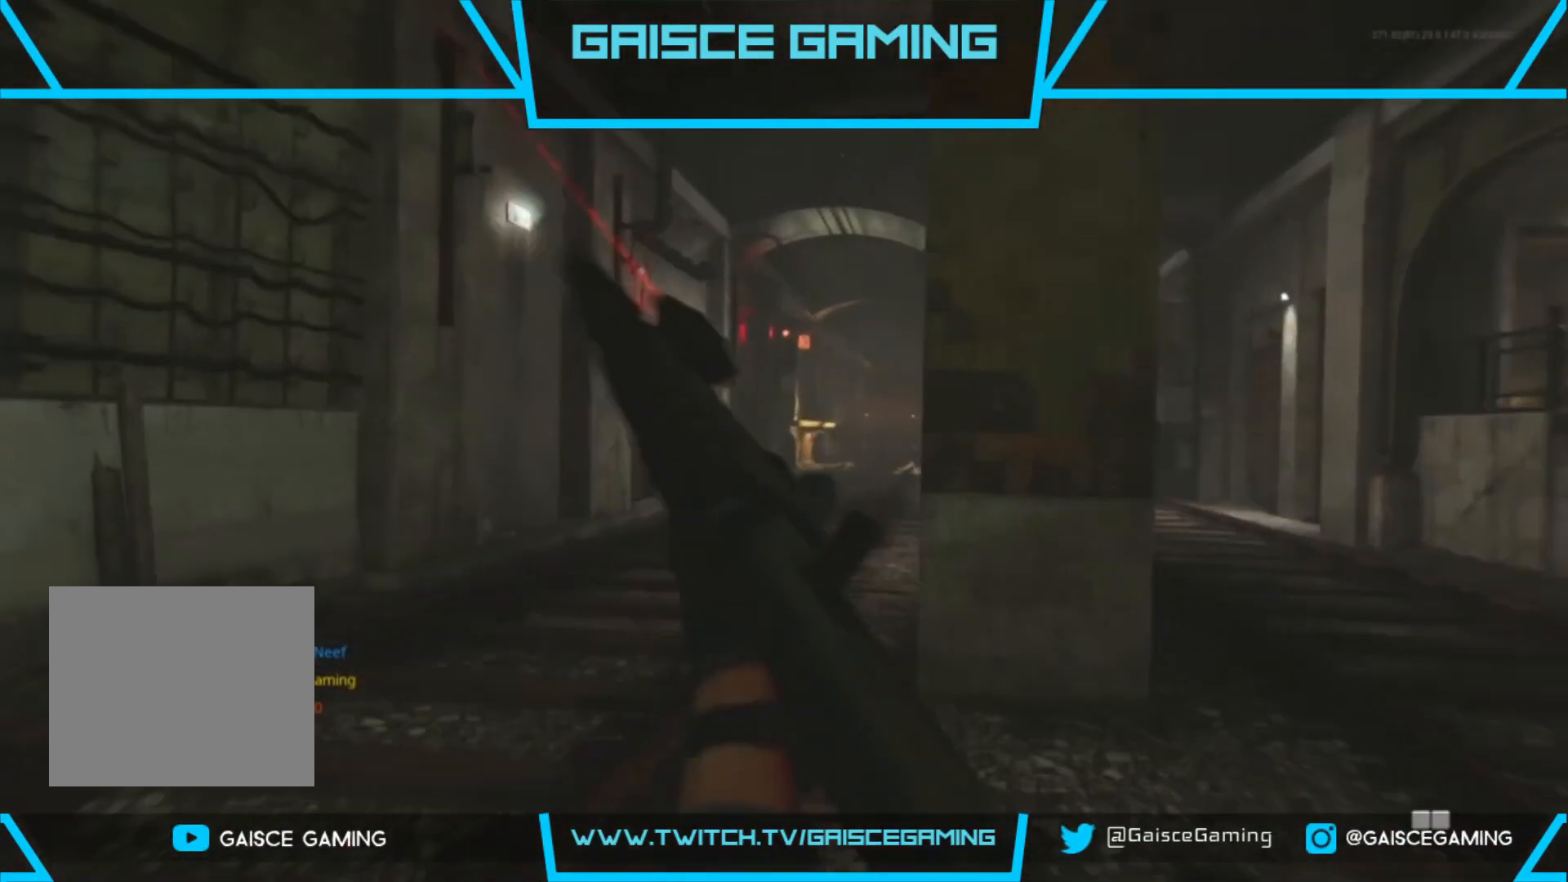
{"buttons": [], "left_stick": "up", "right_stick": "center", "events": [[267, "right_stick", "down-right"], [400, "right_stick", "center"]]}
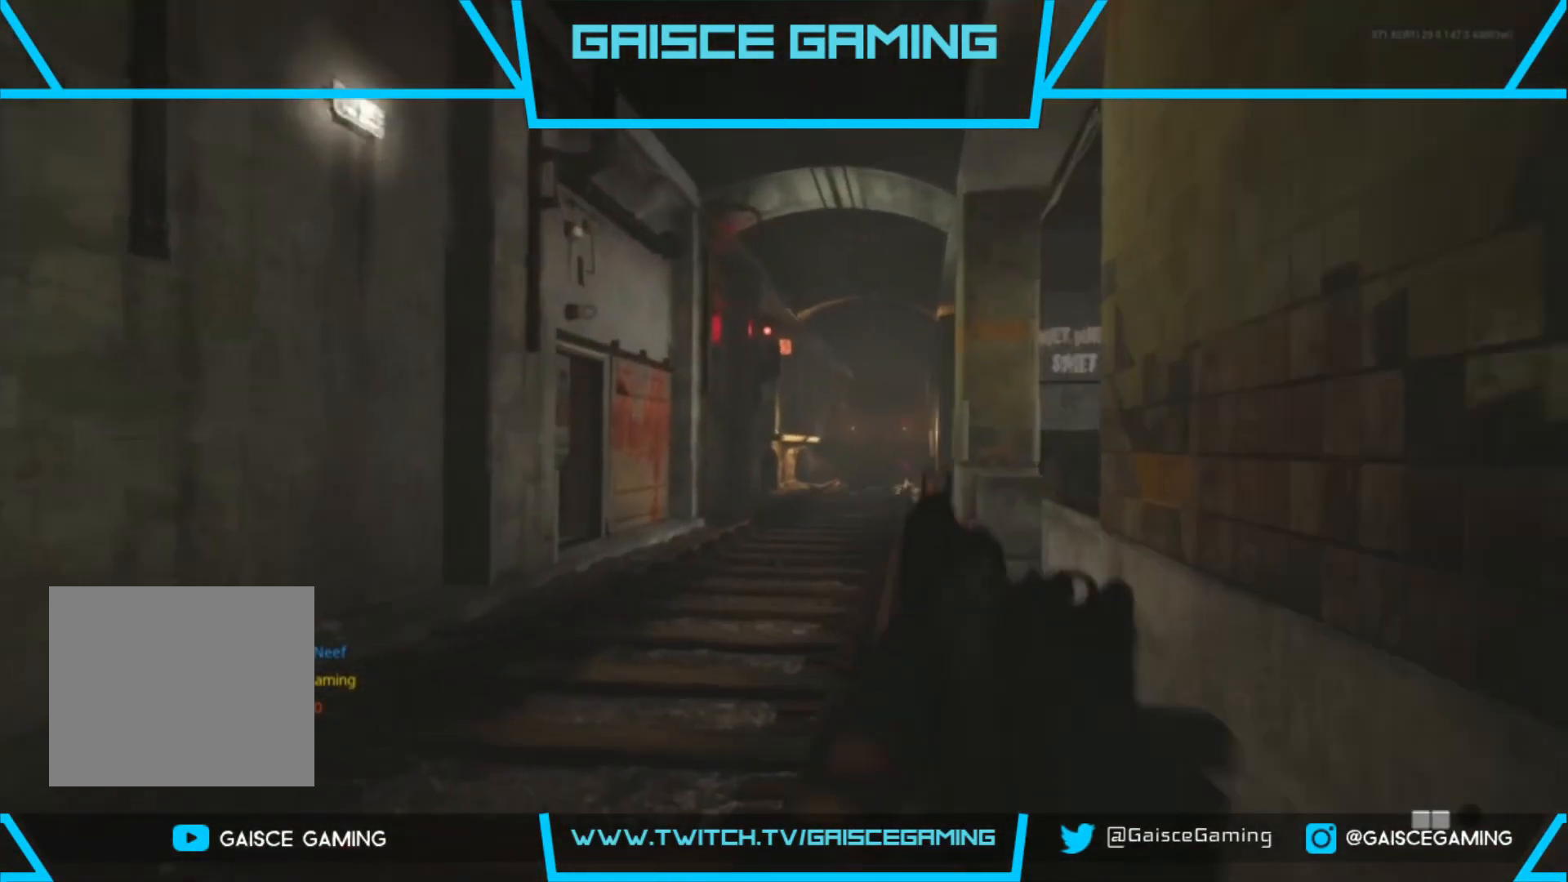
{"buttons": [], "left_stick": "up", "right_stick": "center", "events": []}
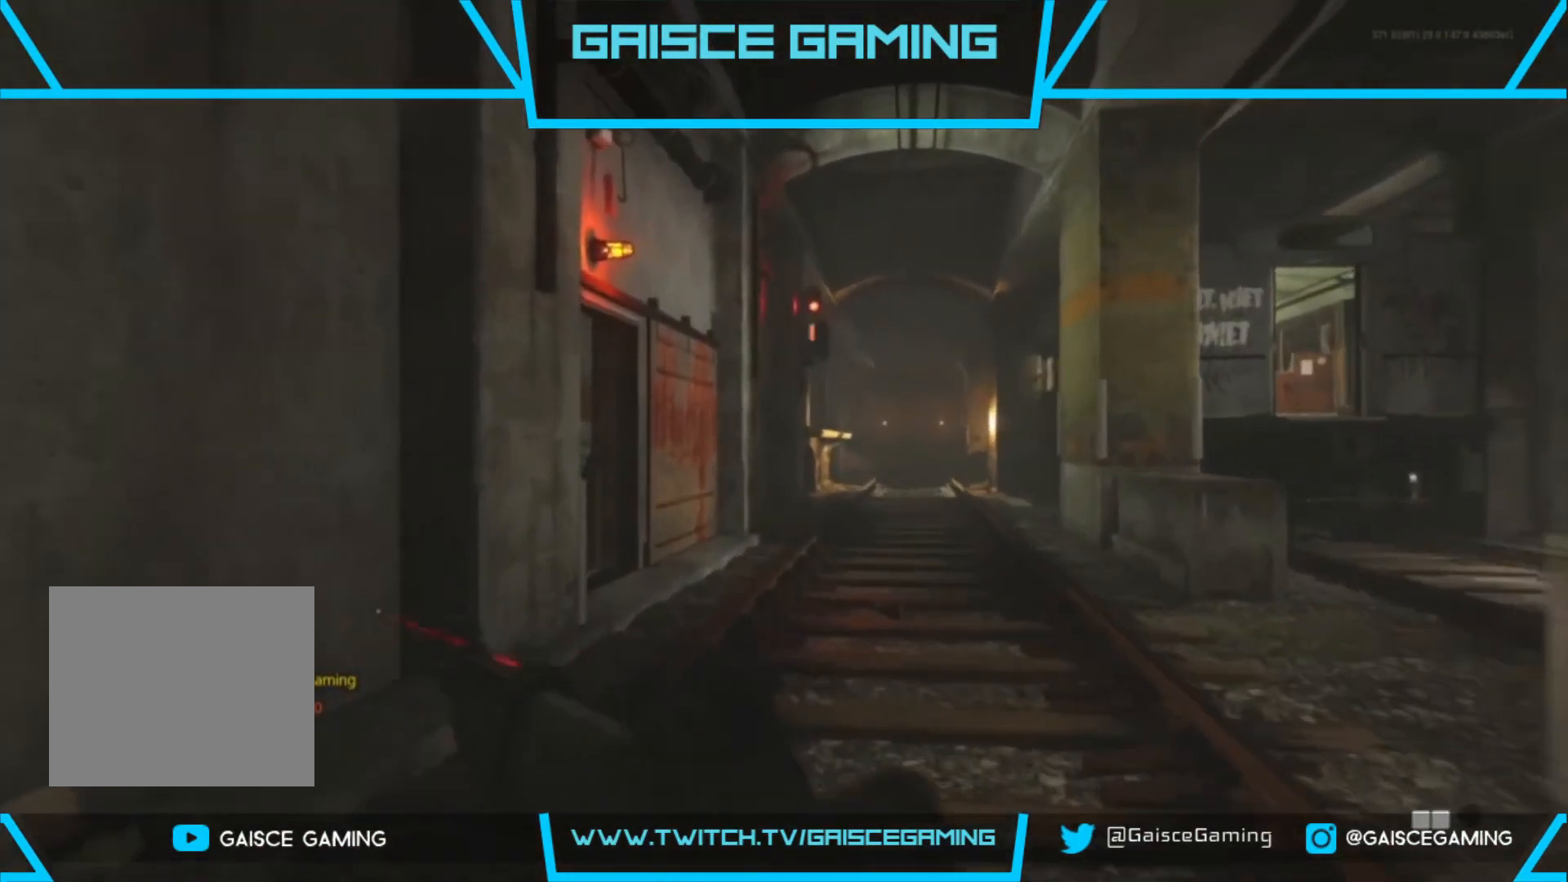
{"buttons": [], "left_stick": "up", "right_stick": "center", "events": [[283, "CIRCLE", "down"], [417, "CIRCLE", "up"]]}
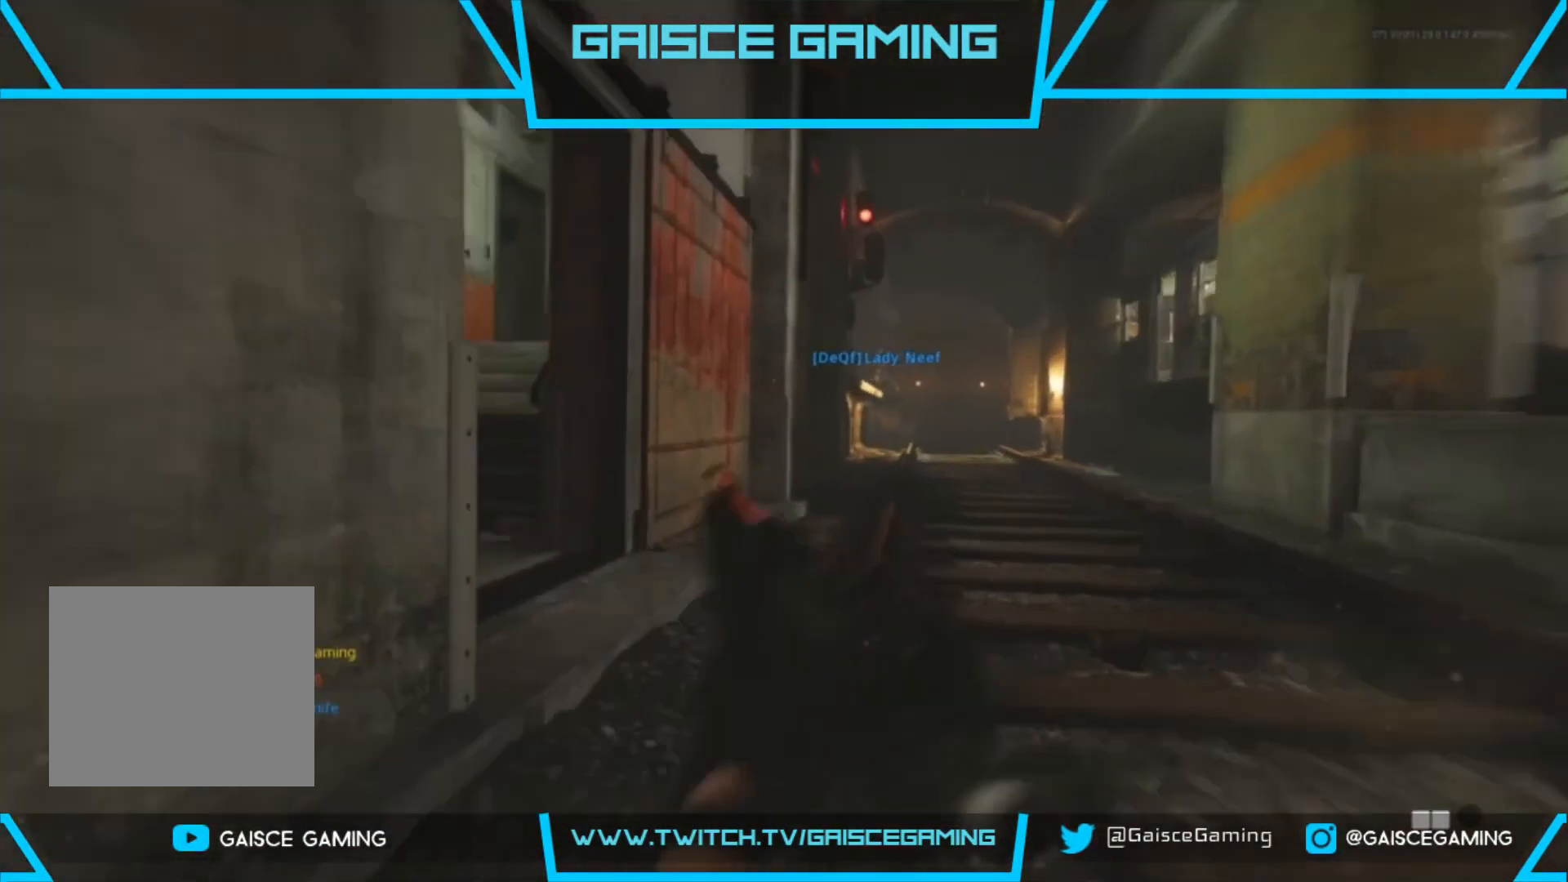
{"buttons": ["L3"], "left_stick": "up", "right_stick": "center", "events": [[133, "right_stick", "left"], [367, "right_stick", "center"], [483, "L3", "down"]]}
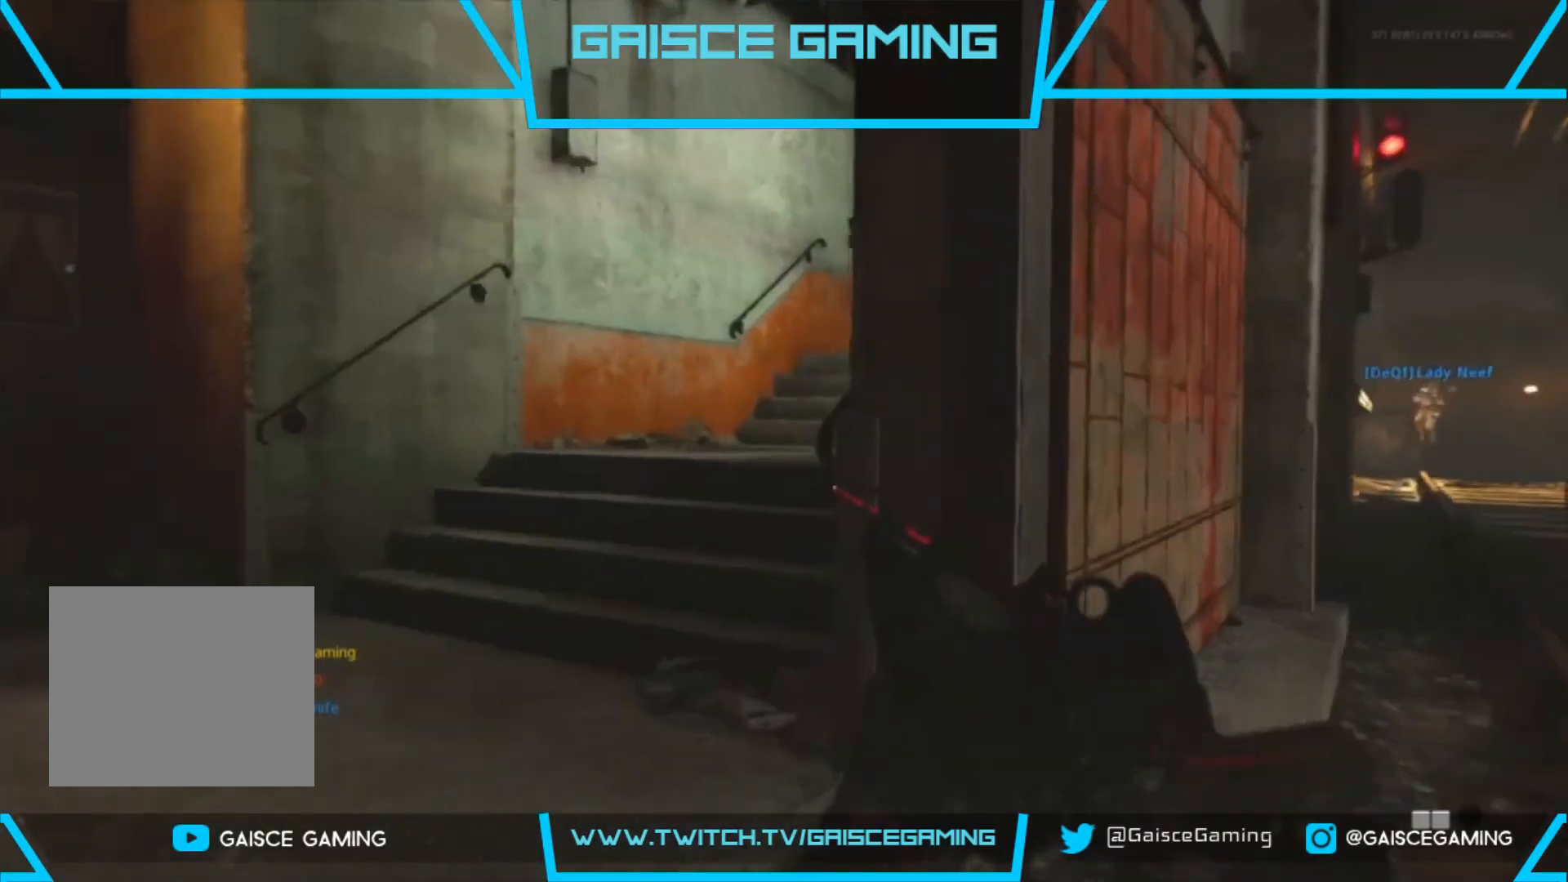
{"buttons": [], "left_stick": "up", "right_stick": "right", "events": [[133, "L3", "up"], [200, "right_stick", "right"], [250, "L3", "down"], [417, "L3", "up"]]}
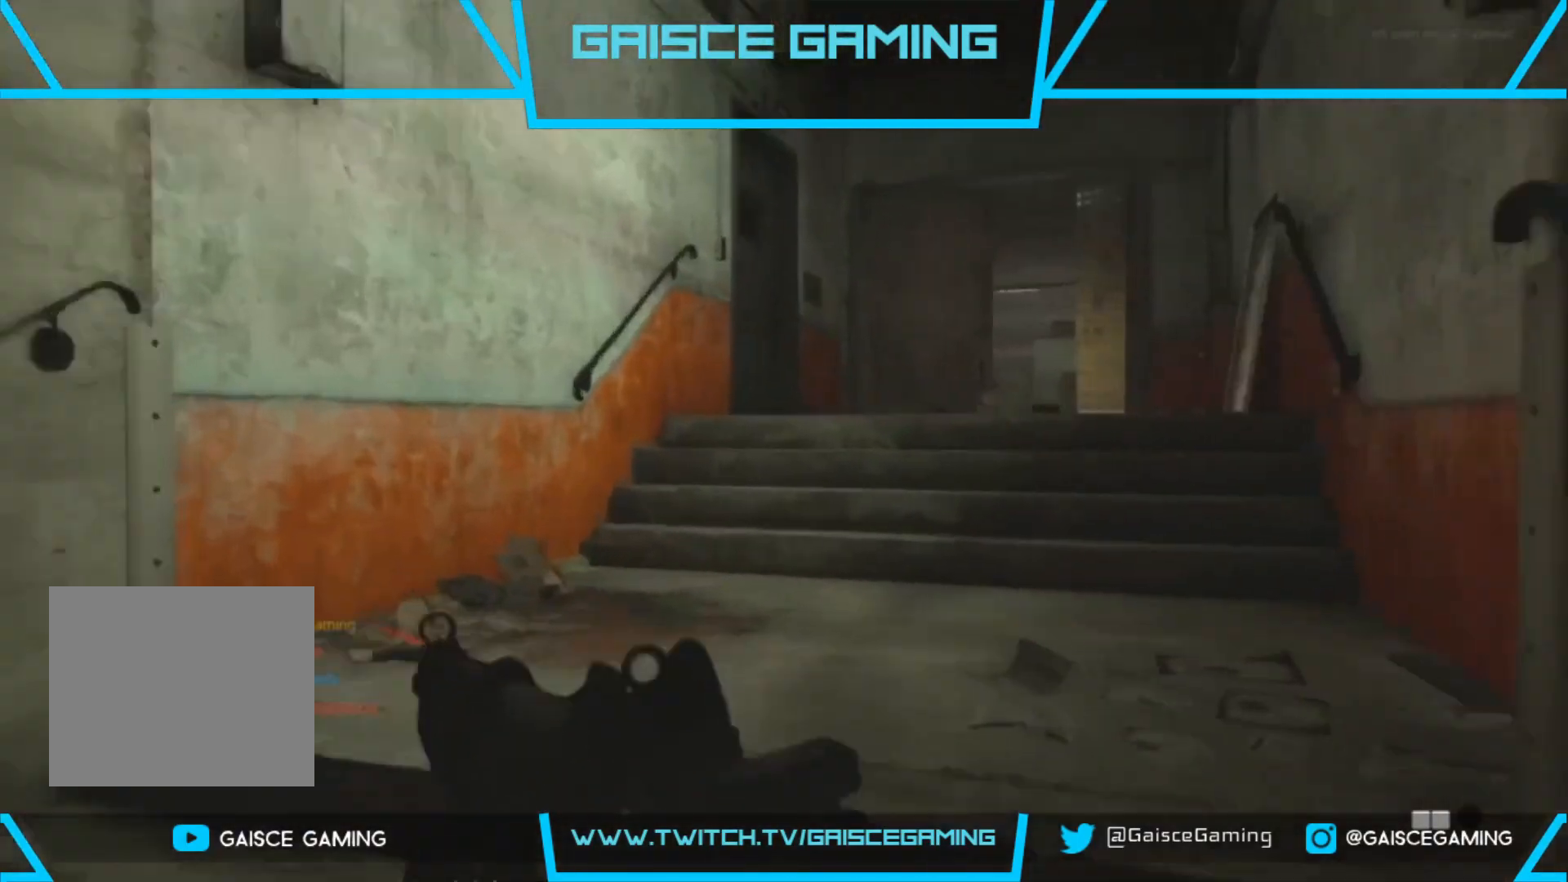
{"buttons": [], "left_stick": "up", "right_stick": "center", "events": [[117, "right_stick", "center"], [183, "right_stick", "right"], [350, "right_stick", "center"]]}
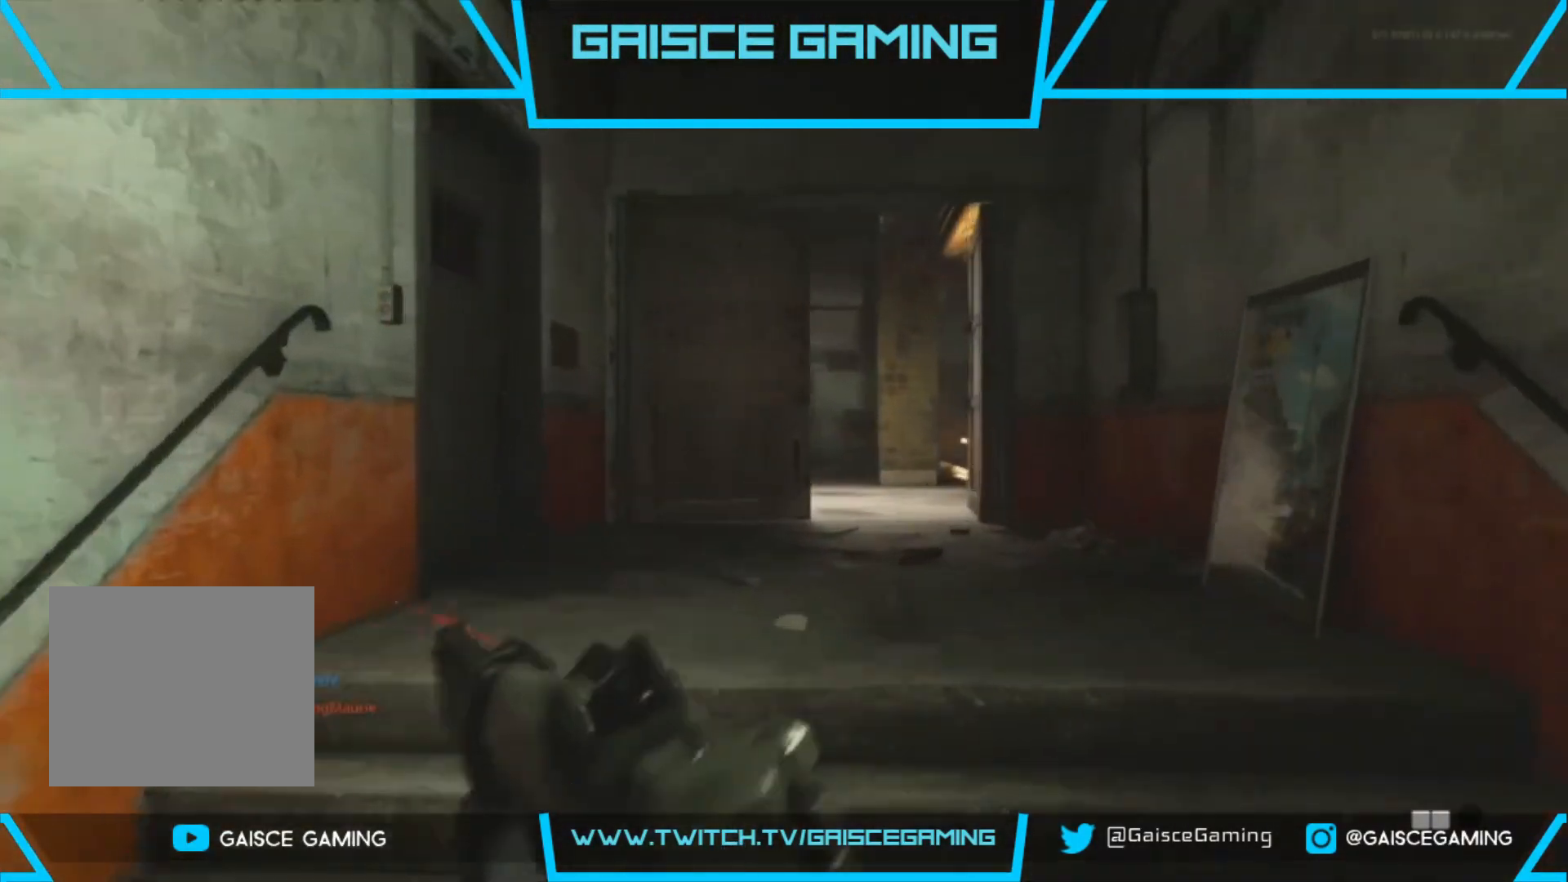
{"buttons": [], "left_stick": "up", "right_stick": "center", "events": []}
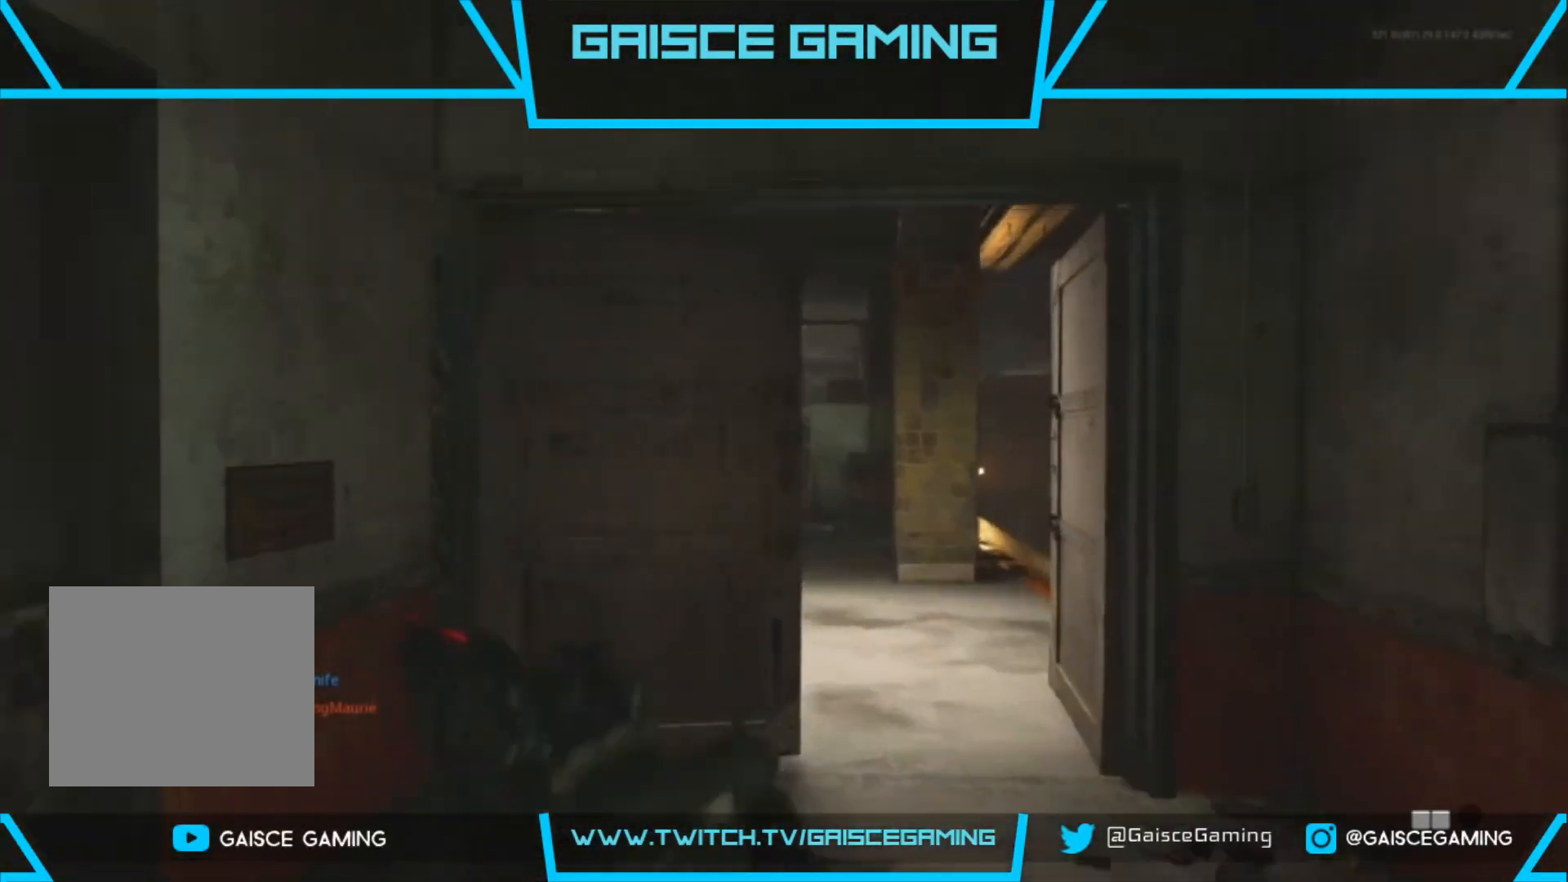
{"buttons": [], "left_stick": "up", "right_stick": "center", "events": []}
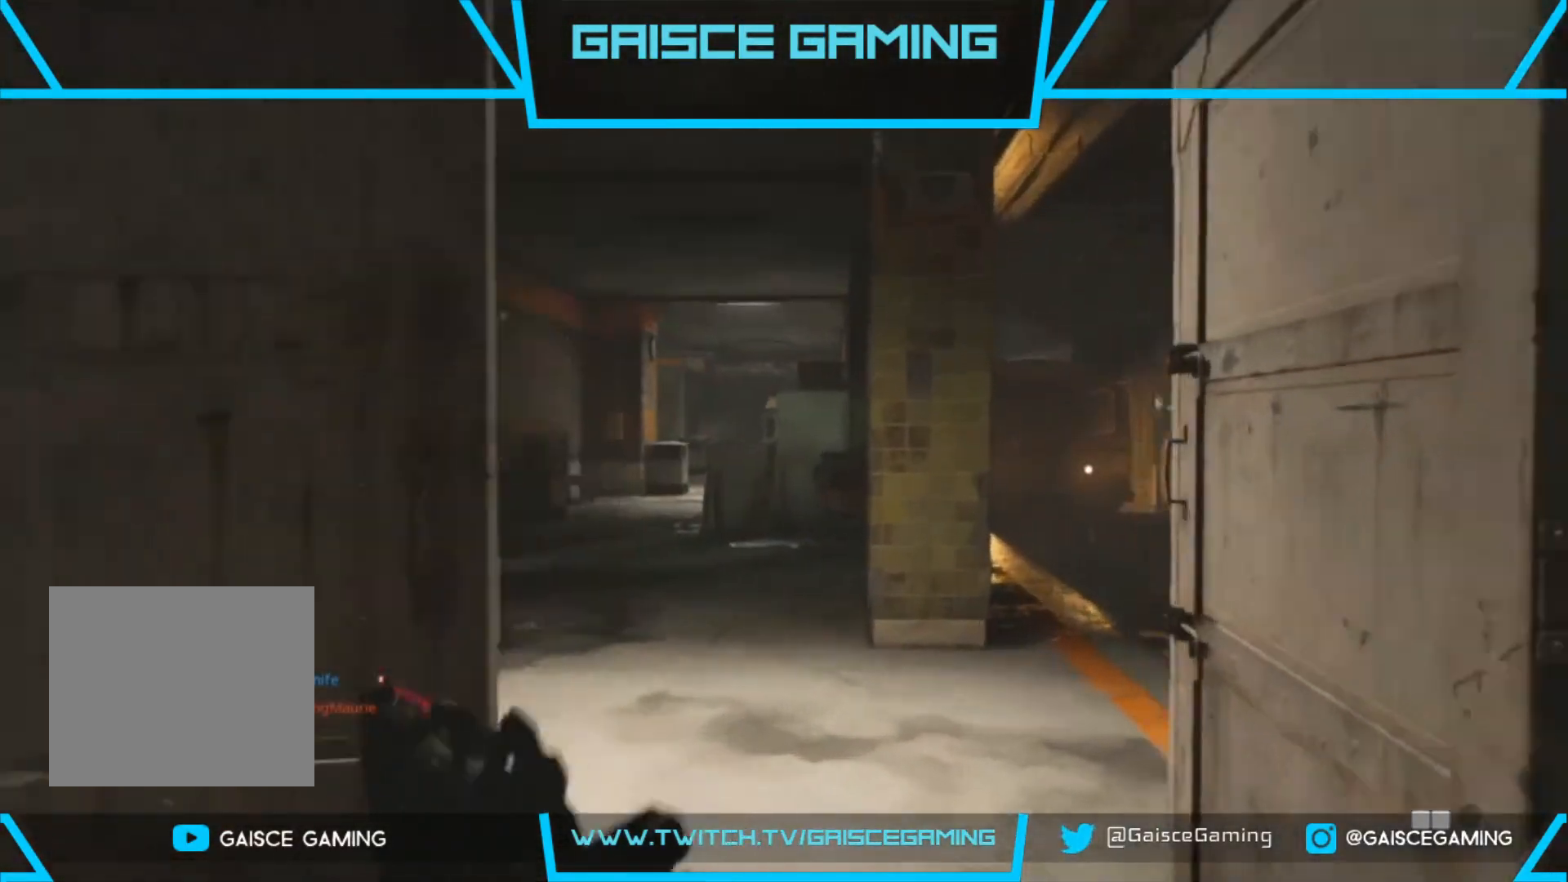
{"buttons": [], "left_stick": "up", "right_stick": "center", "events": [[50, "right_stick", "left"], [133, "right_stick", "center"]]}
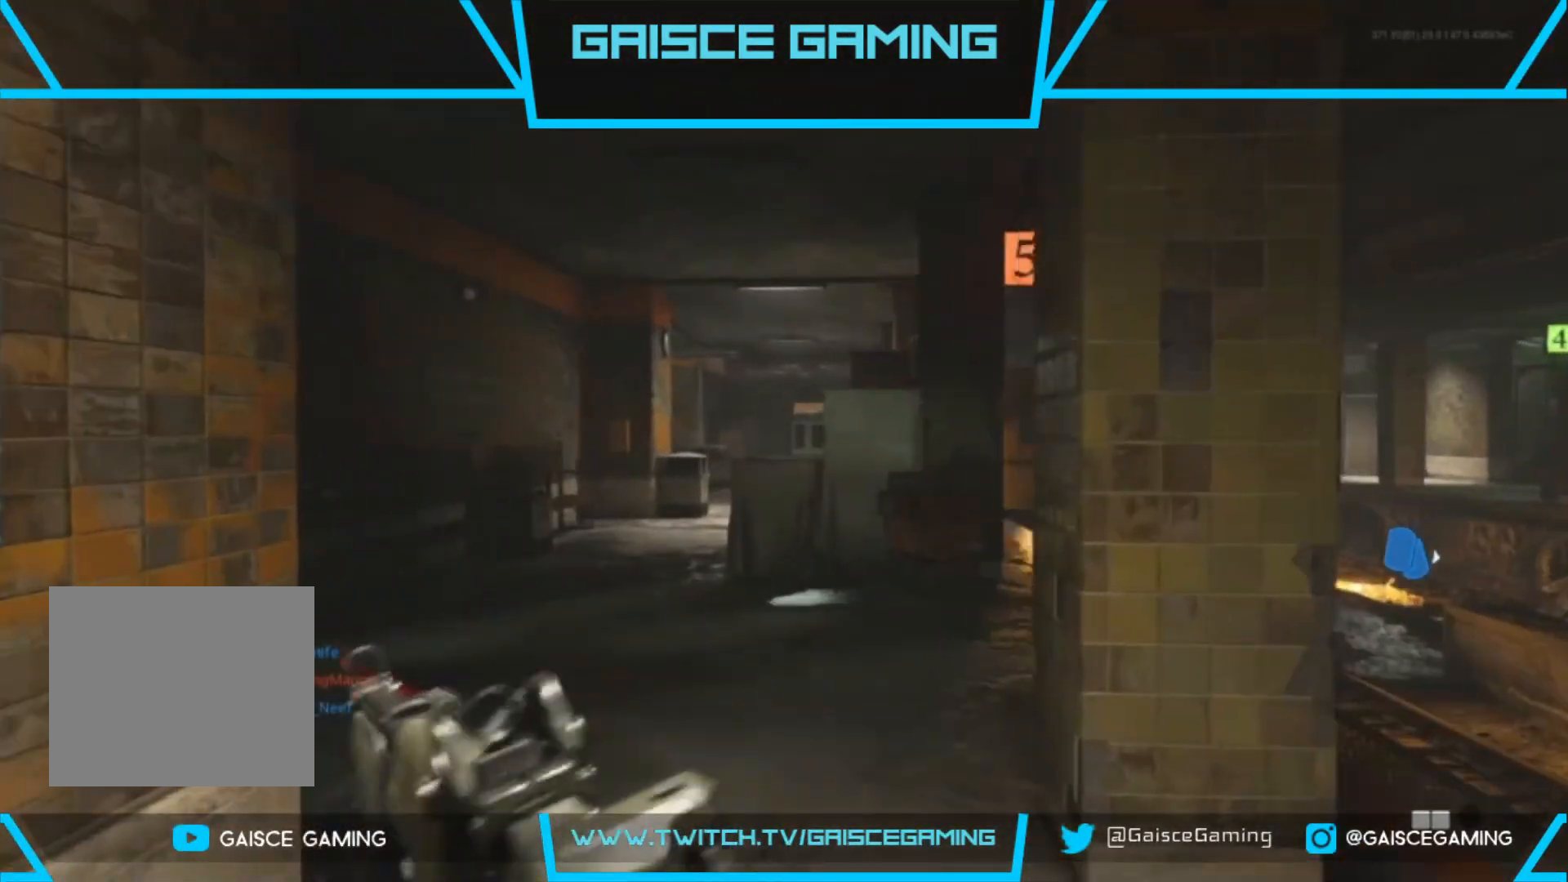
{"buttons": [], "left_stick": "up", "right_stick": "right", "events": [[350, "right_stick", "right"]]}
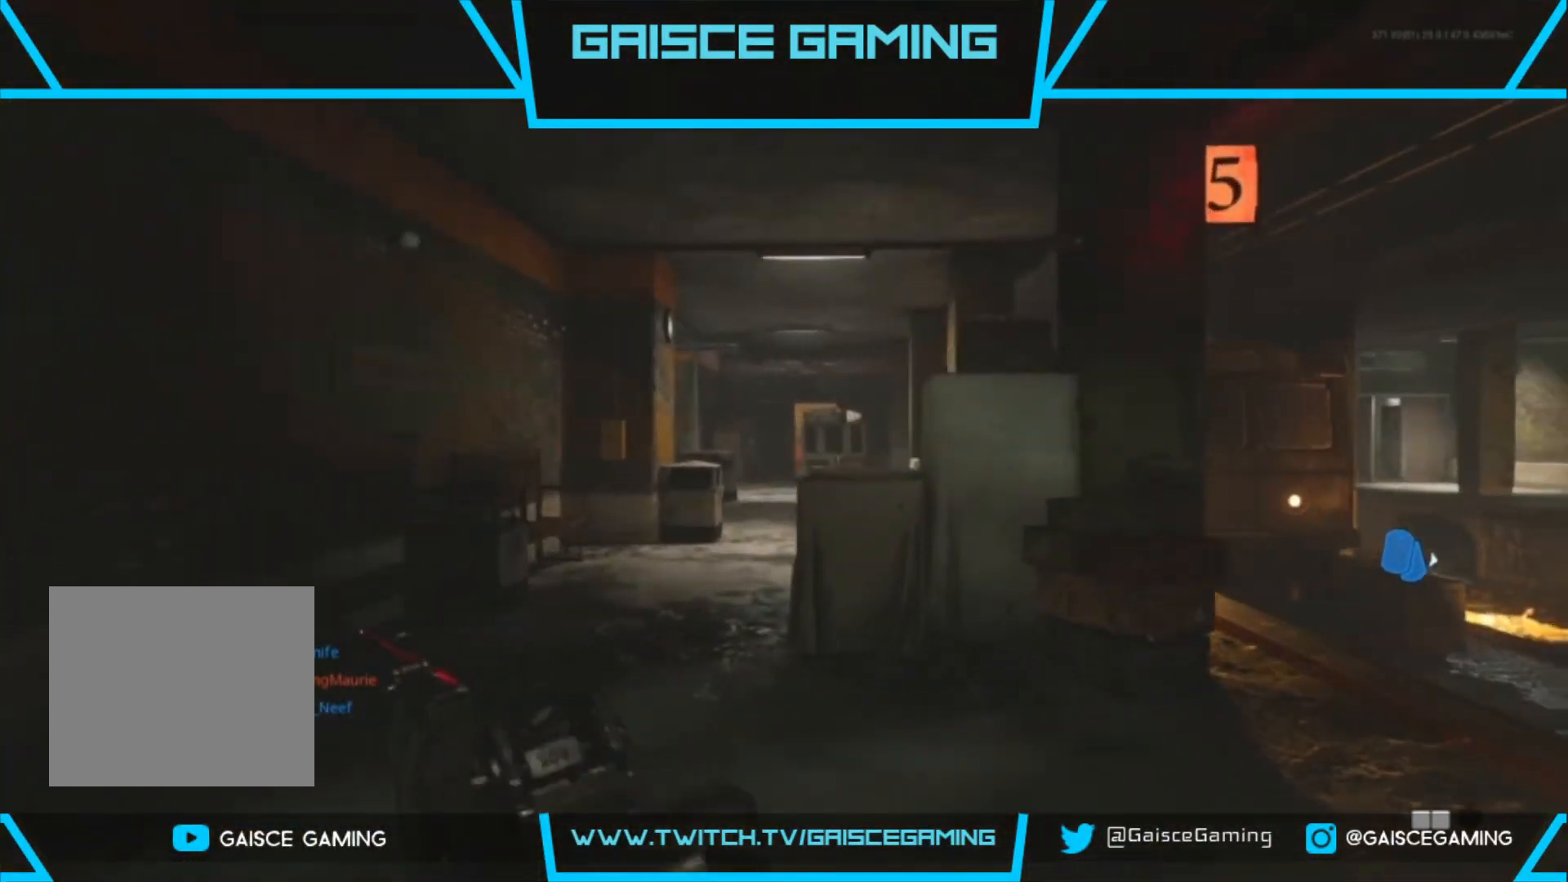
{"buttons": ["L2"], "left_stick": "up", "right_stick": "center", "events": [[50, "L2", "down"], [133, "left_stick", "up-right"], [150, "right_stick", "center"], [217, "right_stick", "left"], [333, "left_stick", "up"], [500, "right_stick", "center"]]}
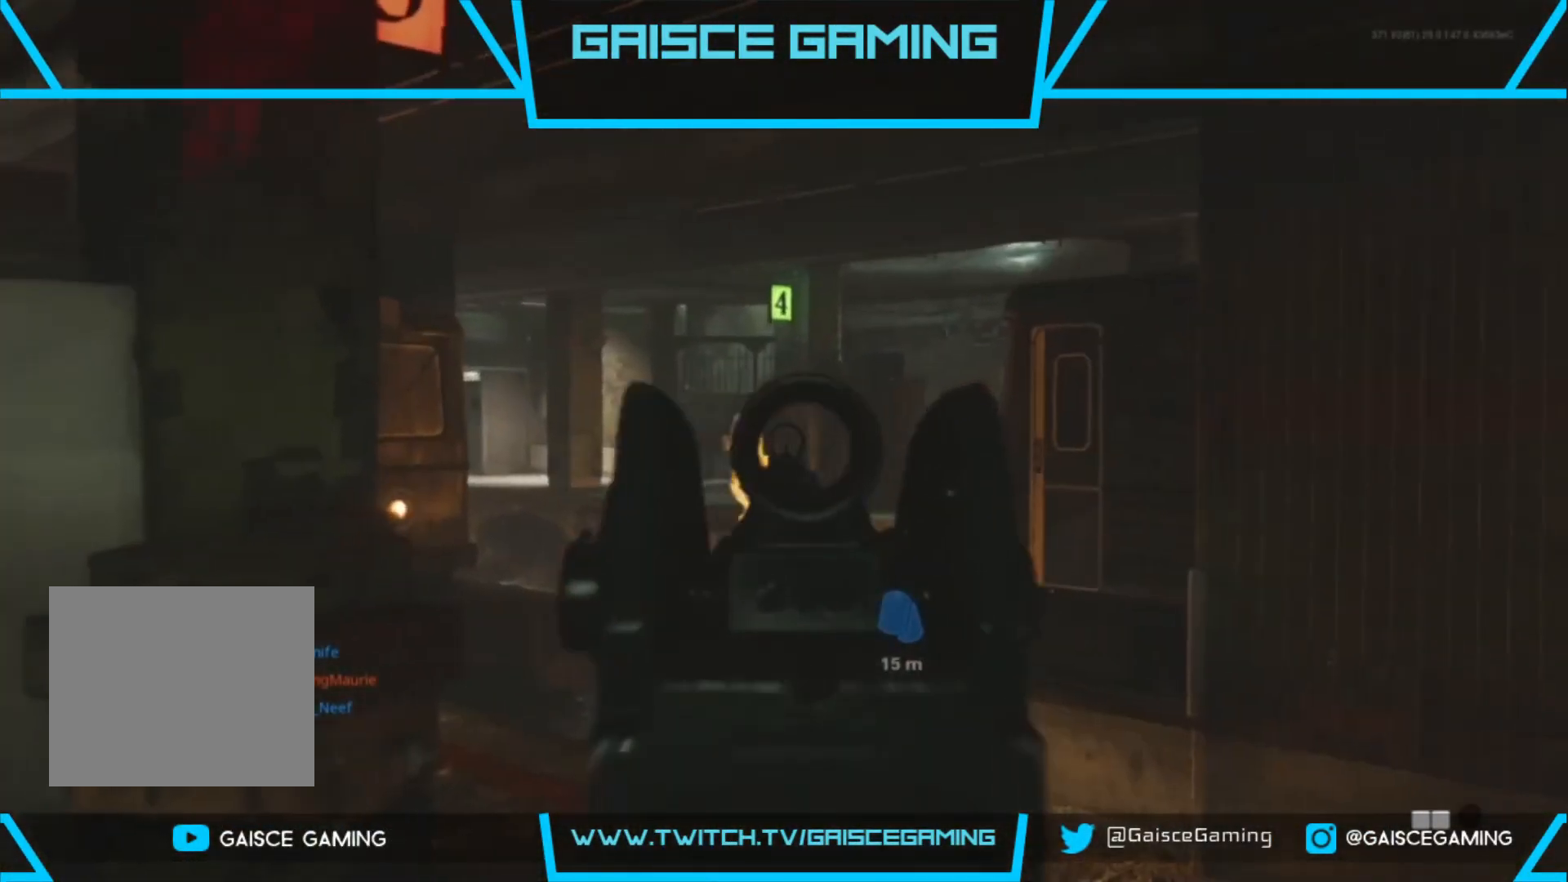
{"buttons": ["L2", "R2"], "left_stick": "up-right", "right_stick": "down", "events": [[100, "R2", "down"], [167, "right_stick", "down"], [233, "right_stick", "down-left"], [333, "R2", "up"], [417, "R2", "down"], [450, "left_stick", "up-right"], [450, "right_stick", "down"]]}
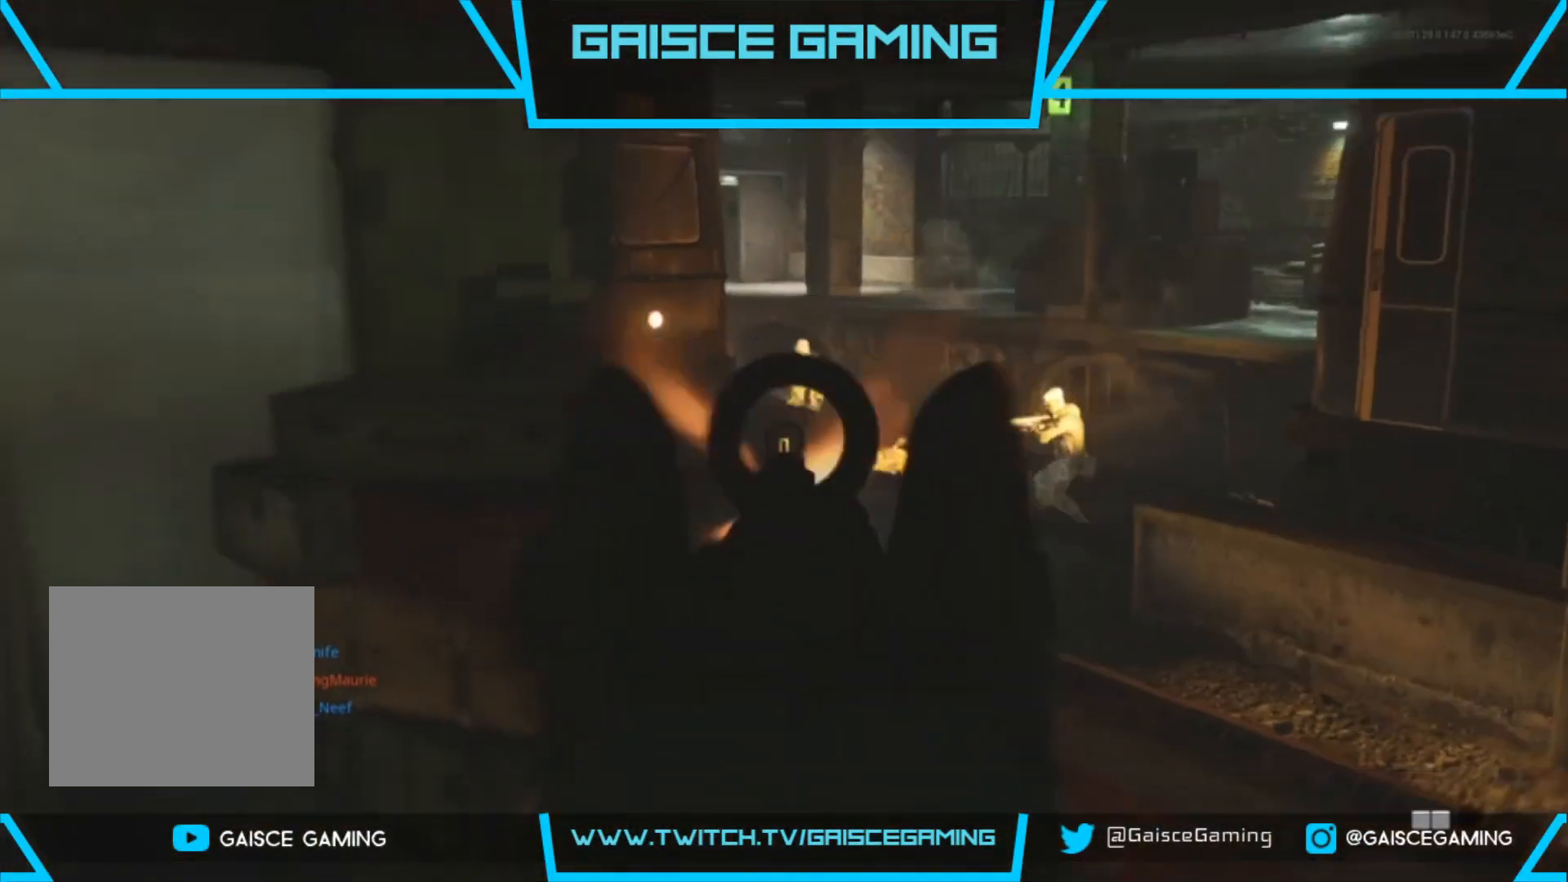
{"buttons": ["L2", "R2"], "left_stick": "up-right", "right_stick": "right", "events": [[17, "right_stick", "down-right"], [83, "right_stick", "right"], [267, "right_stick", "center"], [367, "right_stick", "right"]]}
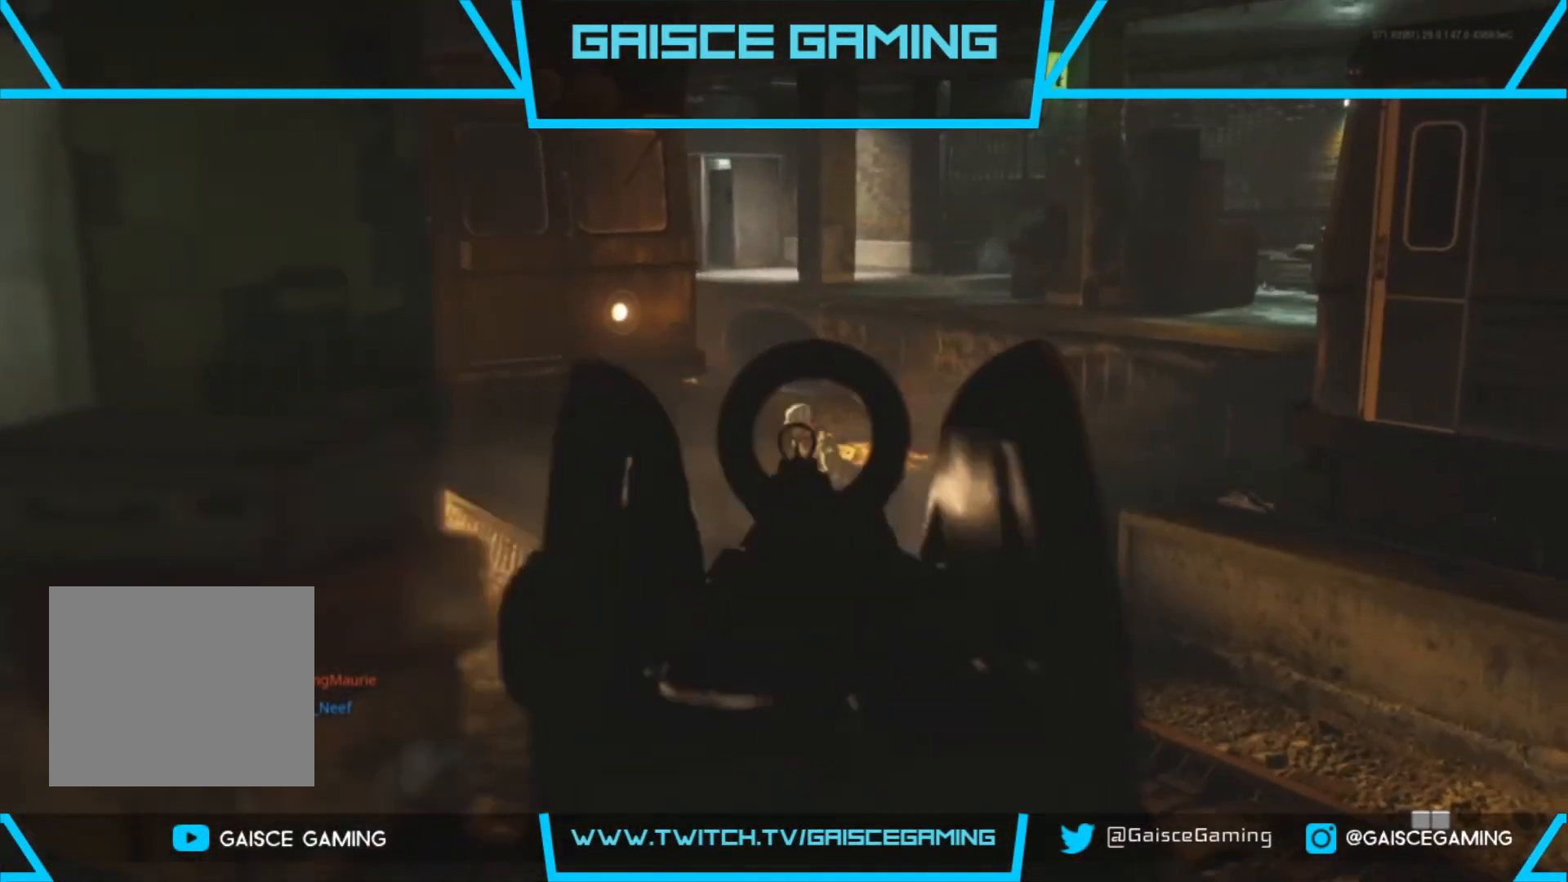
{"buttons": ["R2"], "left_stick": "up", "right_stick": "down-left", "events": [[50, "right_stick", "center"], [117, "right_stick", "down-left"], [250, "R2", "up"], [400, "L2", "up"], [400, "right_stick", "center"], [417, "left_stick", "up"], [467, "right_stick", "down-left"], [500, "R2", "down"]]}
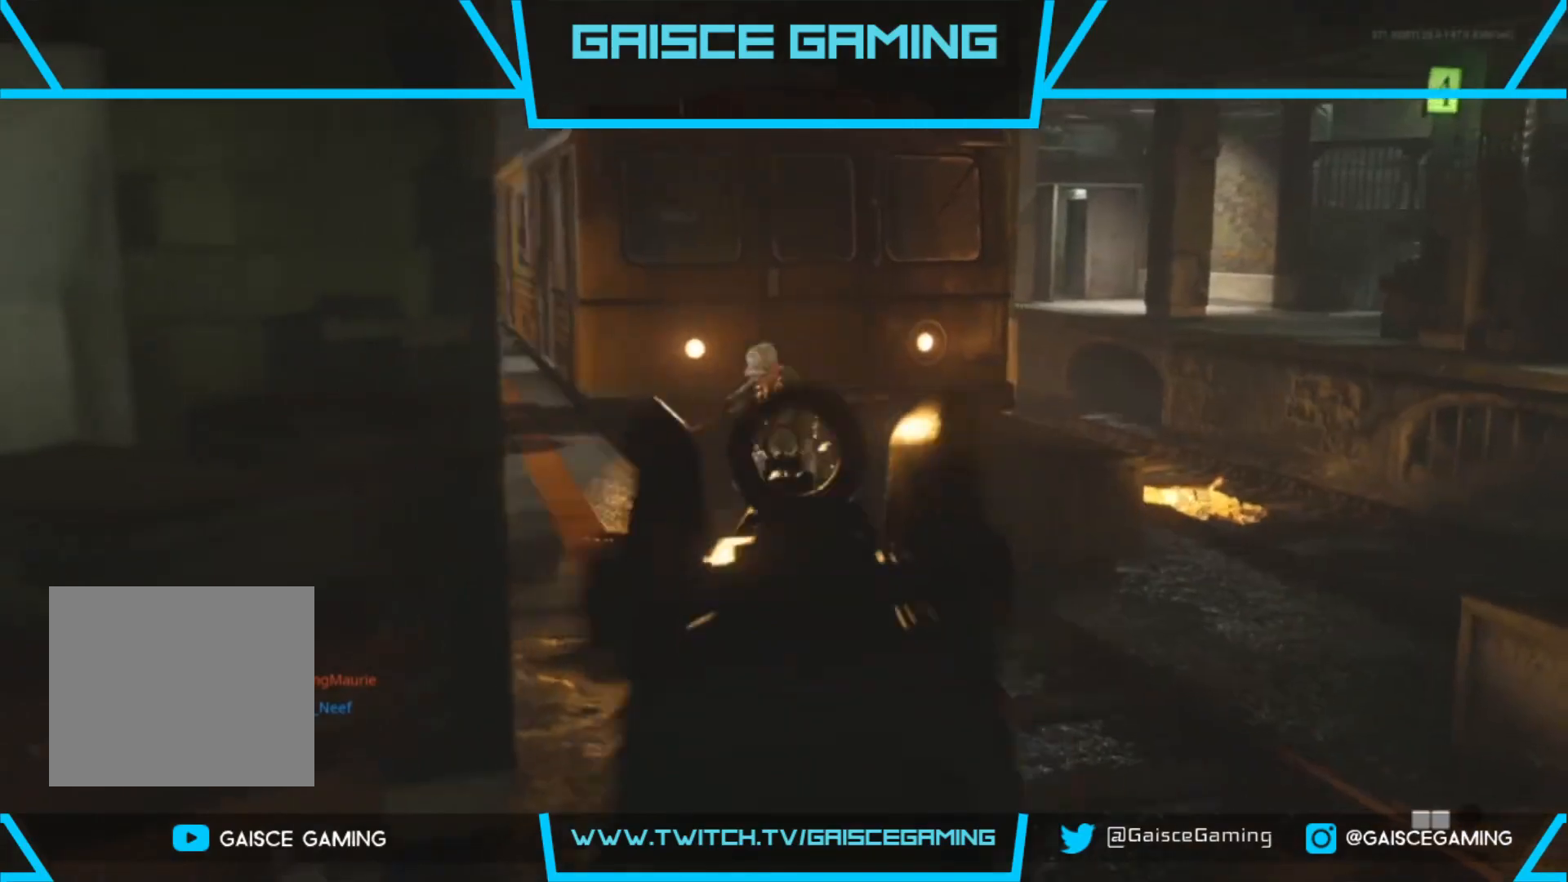
{"buttons": [], "left_stick": "up", "right_stick": "center", "events": [[17, "L2", "down"], [100, "right_stick", "up-right"], [200, "right_stick", "center"], [333, "R2", "up"], [417, "L2", "up"]]}
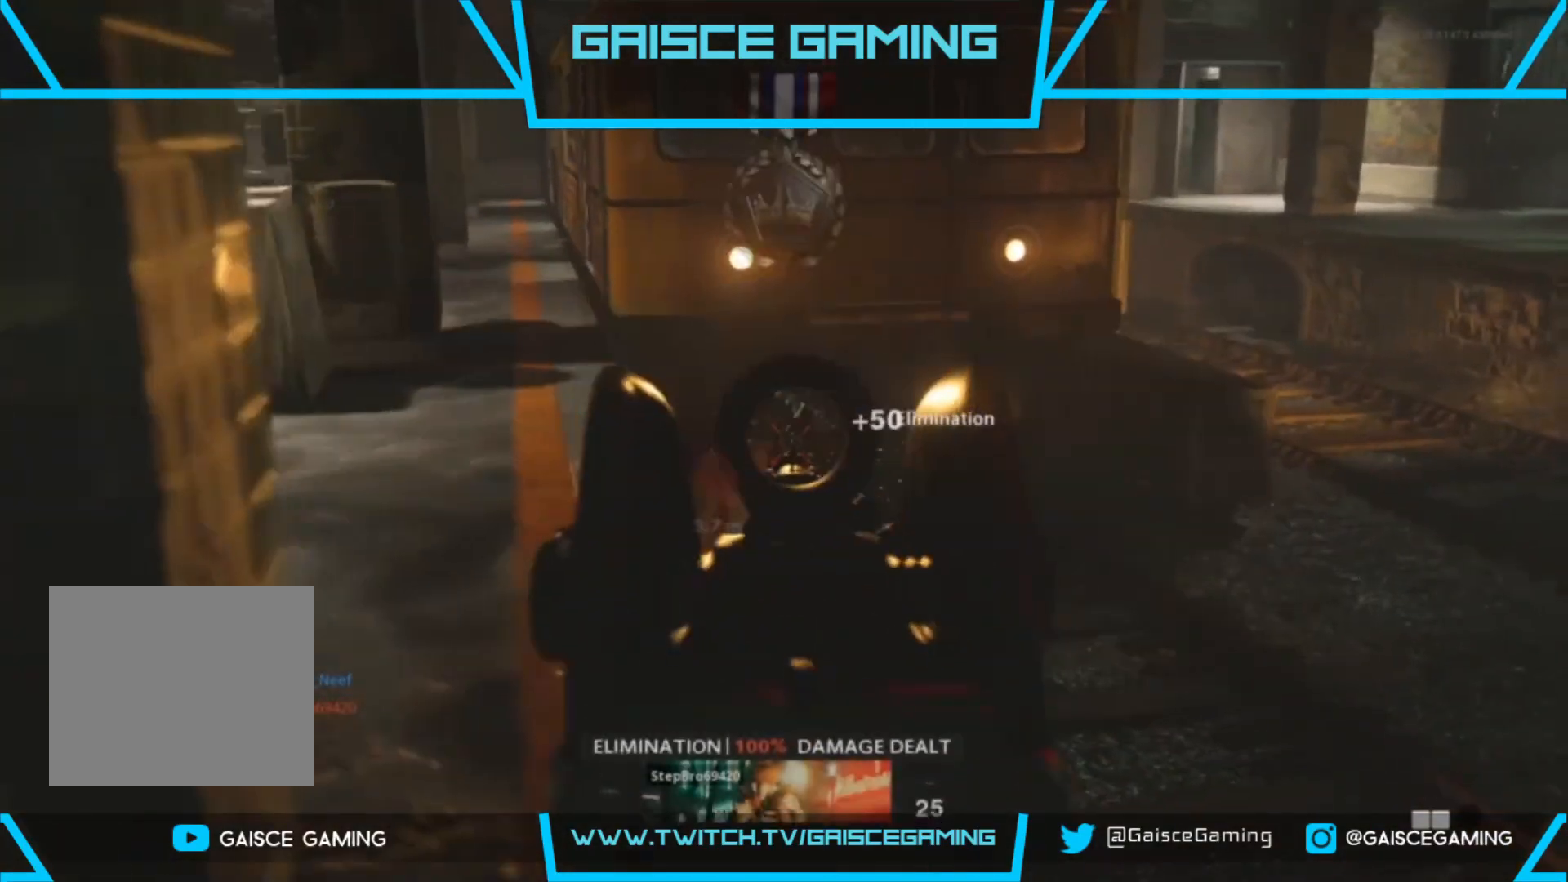
{"buttons": [], "left_stick": "up", "right_stick": "center", "events": [[100, "L3", "down"], [183, "right_stick", "down-right"], [233, "L3", "up"], [333, "L3", "down"], [350, "right_stick", "center"], [483, "L3", "up"]]}
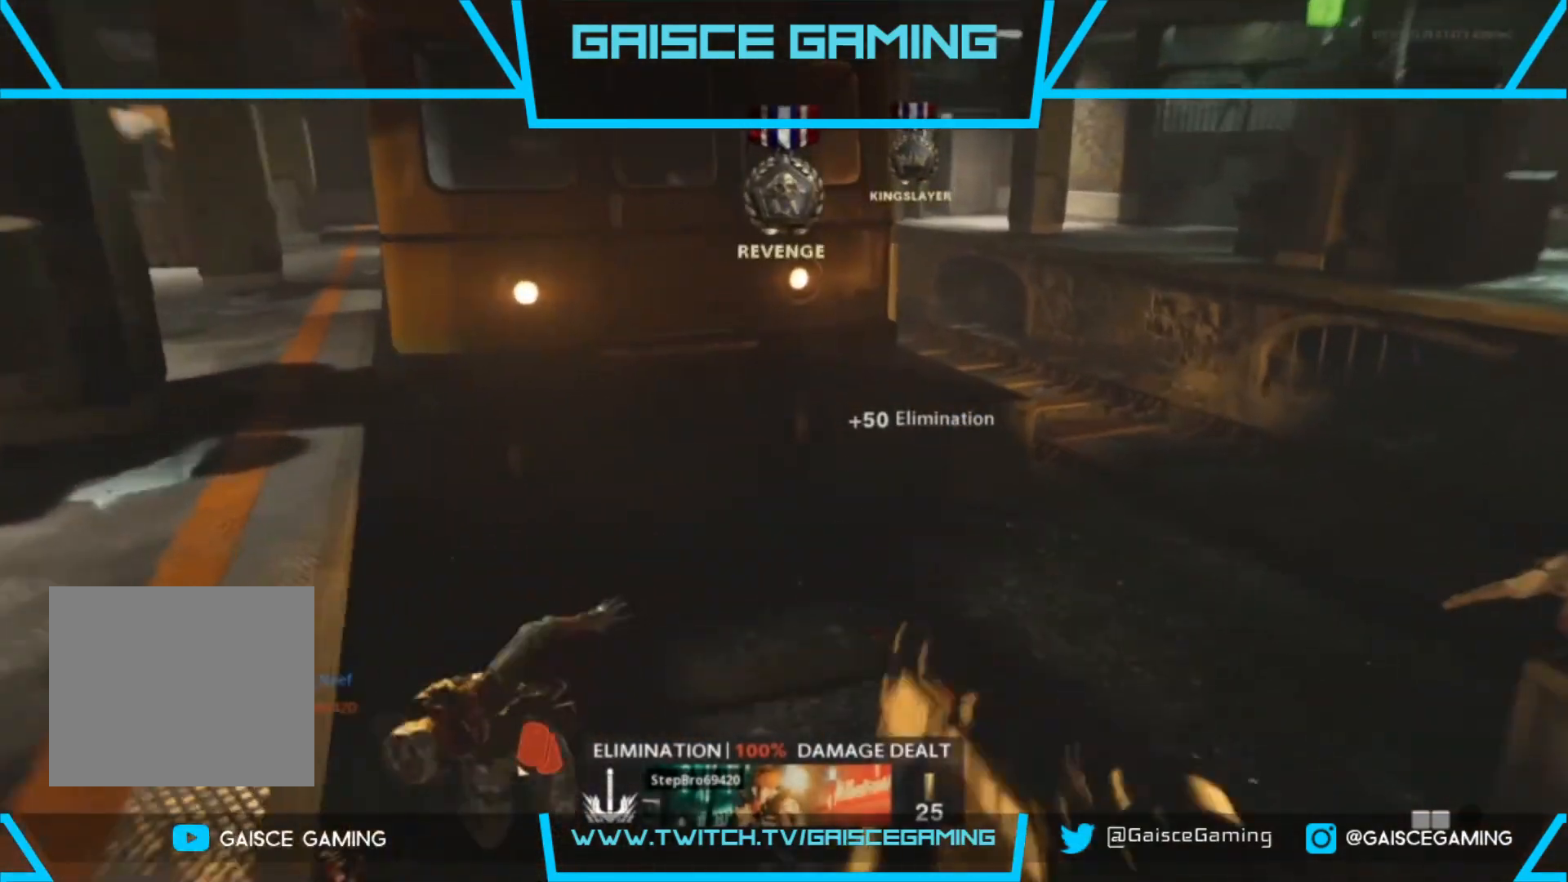
{"buttons": [], "left_stick": "down-left", "right_stick": "up-right", "events": [[100, "left_stick", "up-left"], [233, "left_stick", "left"], [300, "right_stick", "up-right"], [333, "left_stick", "down-left"]]}
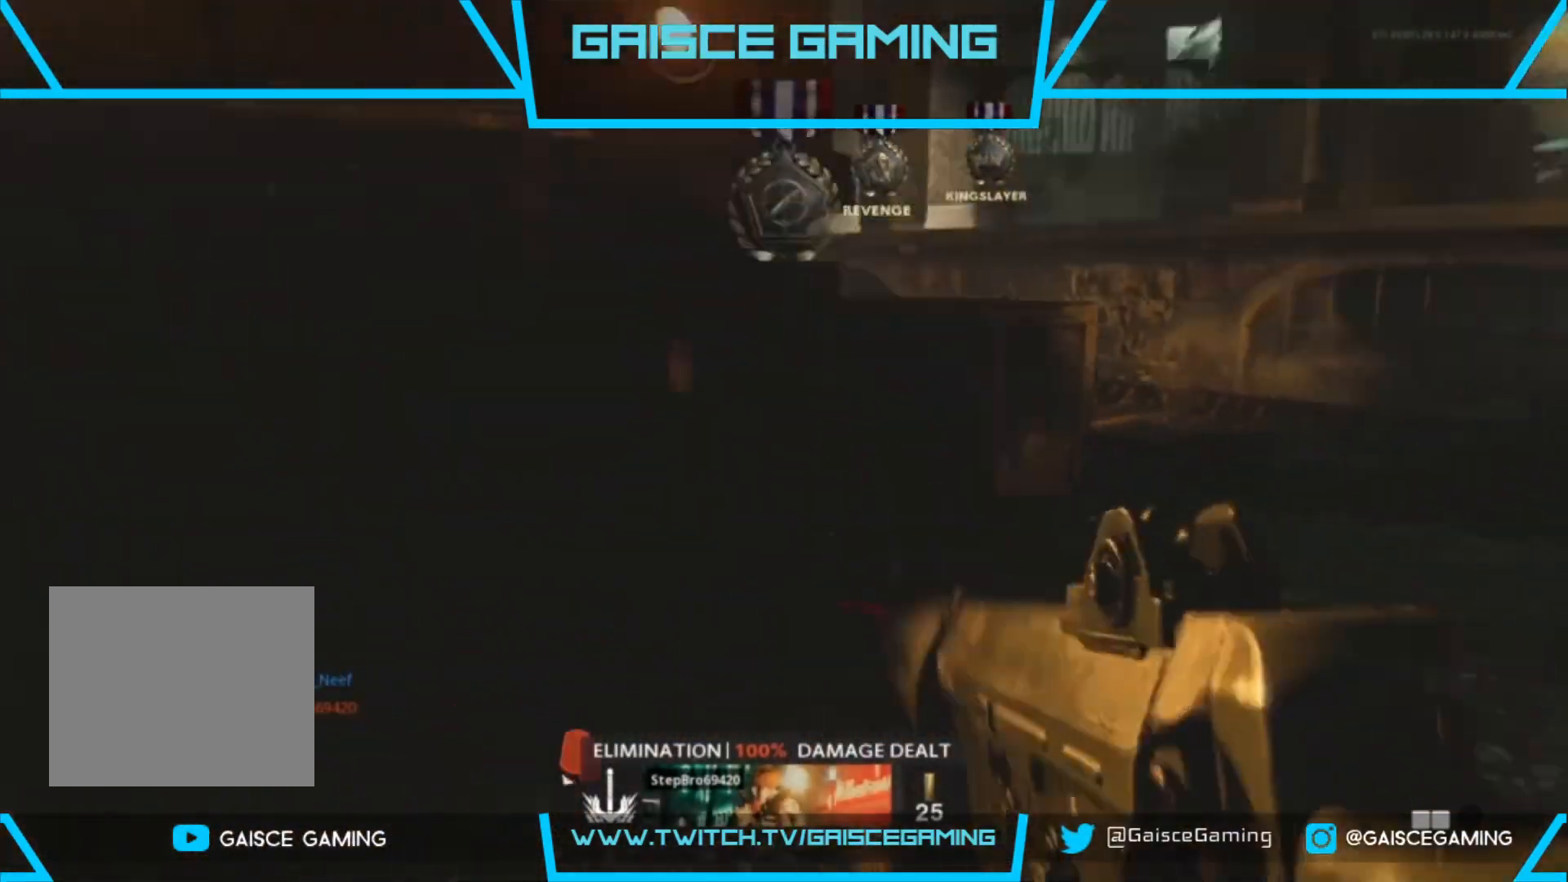
{"buttons": [], "left_stick": "up-right", "right_stick": "center", "events": [[150, "right_stick", "center"], [167, "left_stick", "up-left"], [350, "left_stick", "up"], [450, "left_stick", "up-right"]]}
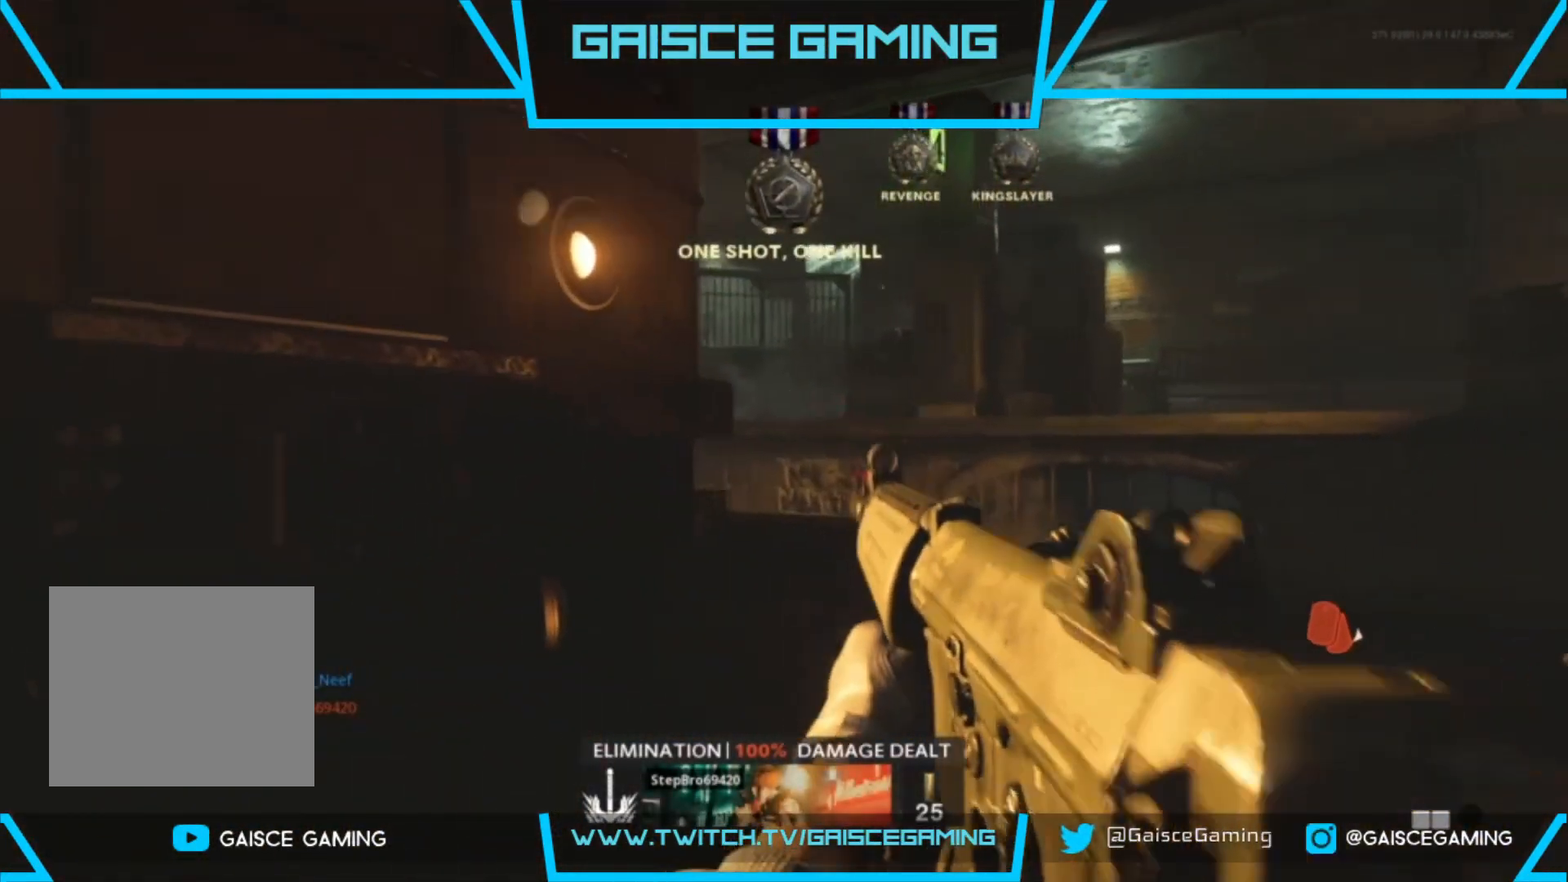
{"buttons": [], "left_stick": "right", "right_stick": "right", "events": [[67, "left_stick", "up"], [250, "right_stick", "right"], [300, "left_stick", "right"]]}
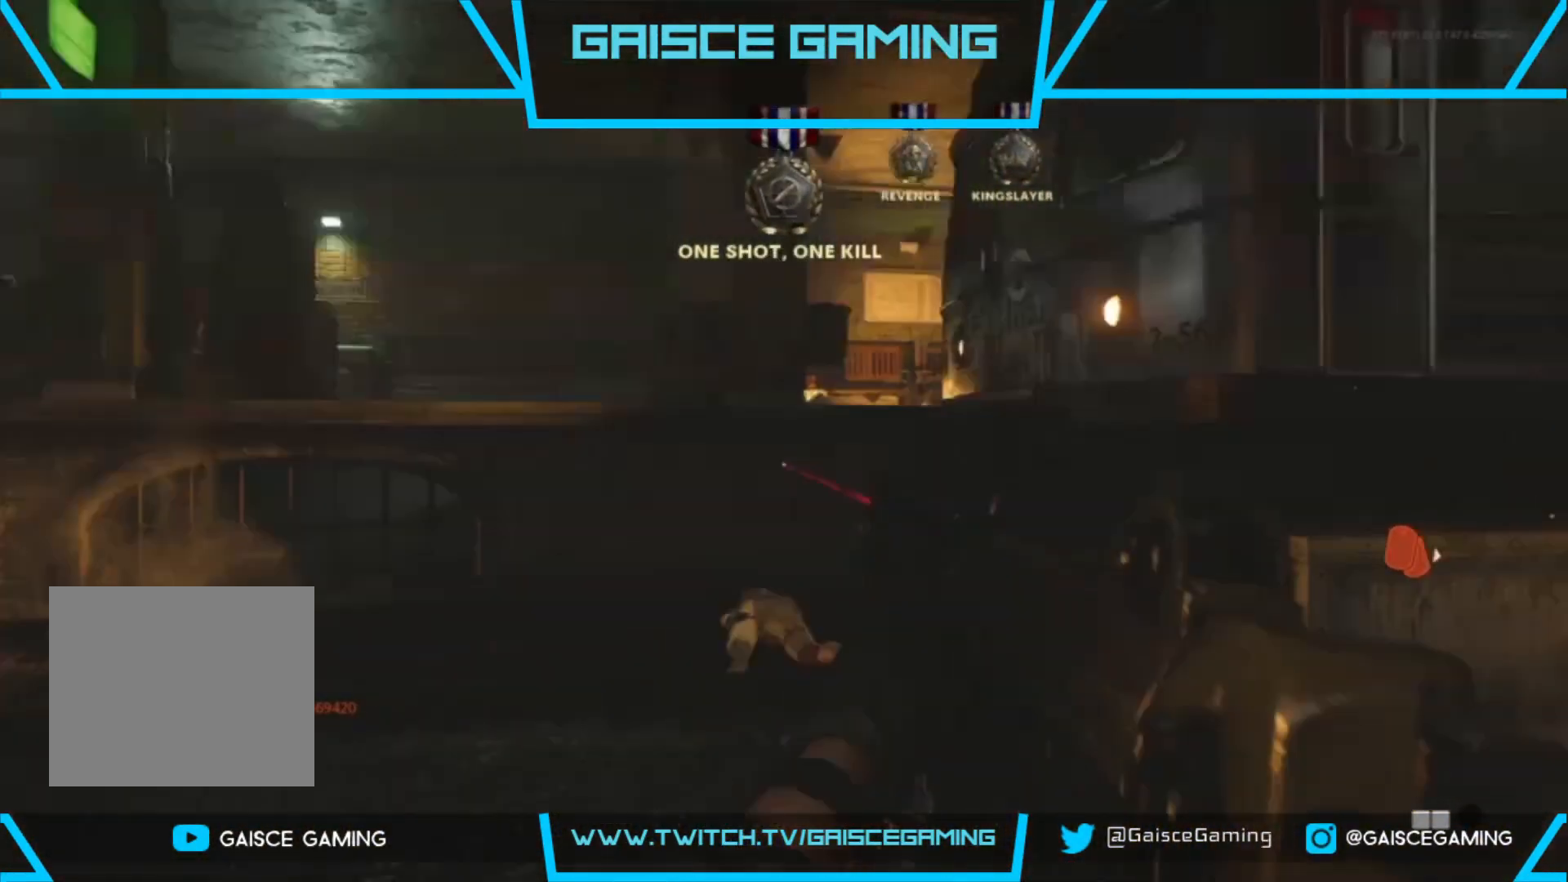
{"buttons": [], "left_stick": "up-right", "right_stick": "center", "events": [[67, "left_stick", "up-right"], [117, "L3", "down"], [150, "right_stick", "center"], [300, "L3", "up"]]}
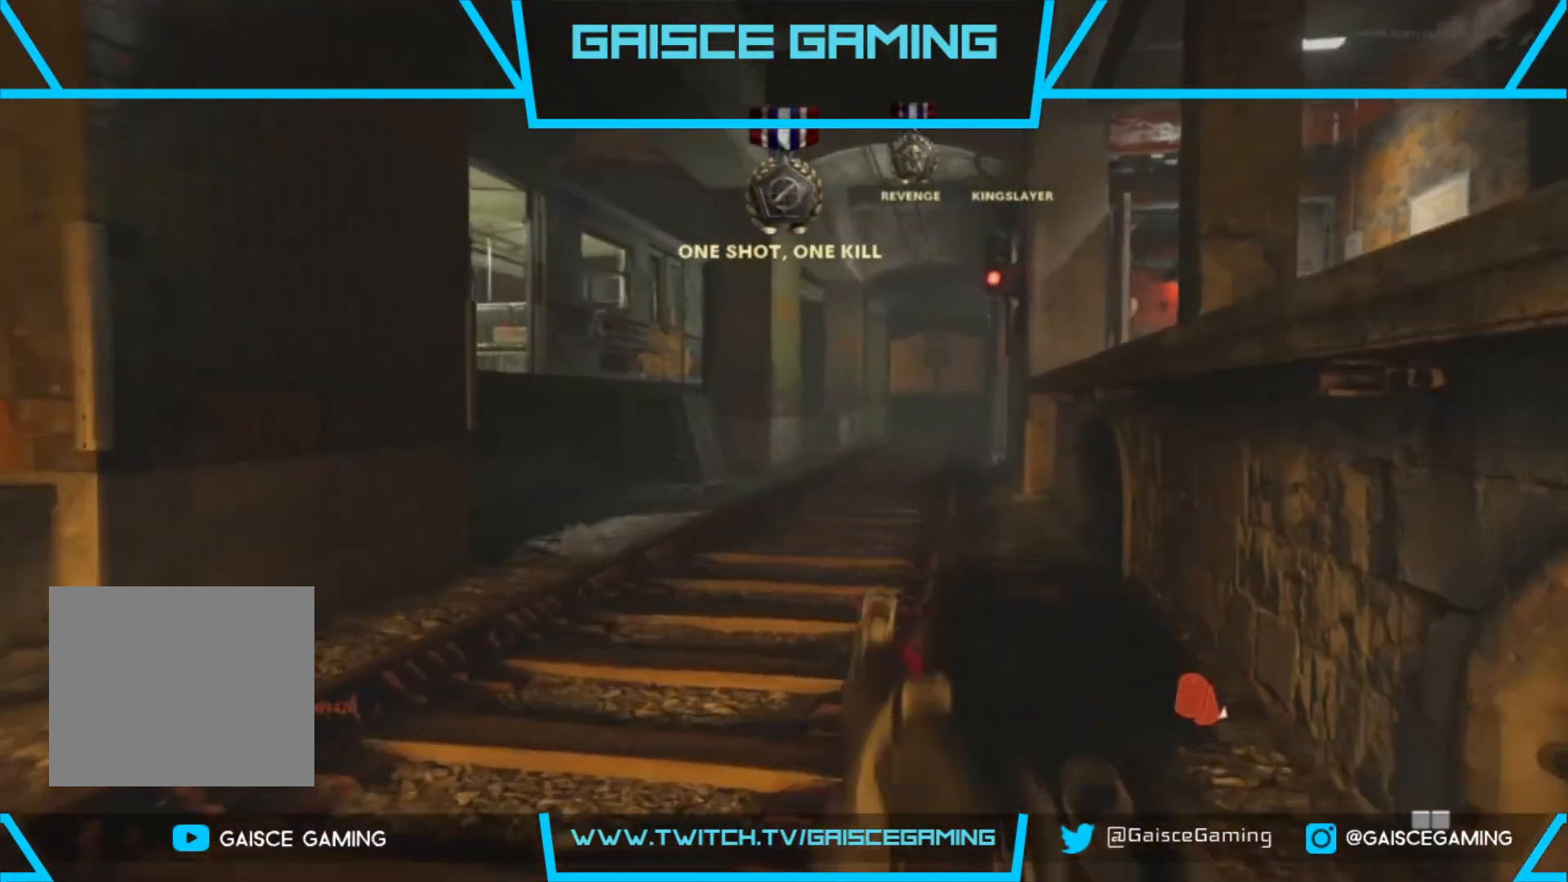
{"buttons": [], "left_stick": "up-left", "right_stick": "left", "events": [[150, "right_stick", "left"], [167, "left_stick", "right"], [417, "left_stick", "left"], [483, "left_stick", "up-left"]]}
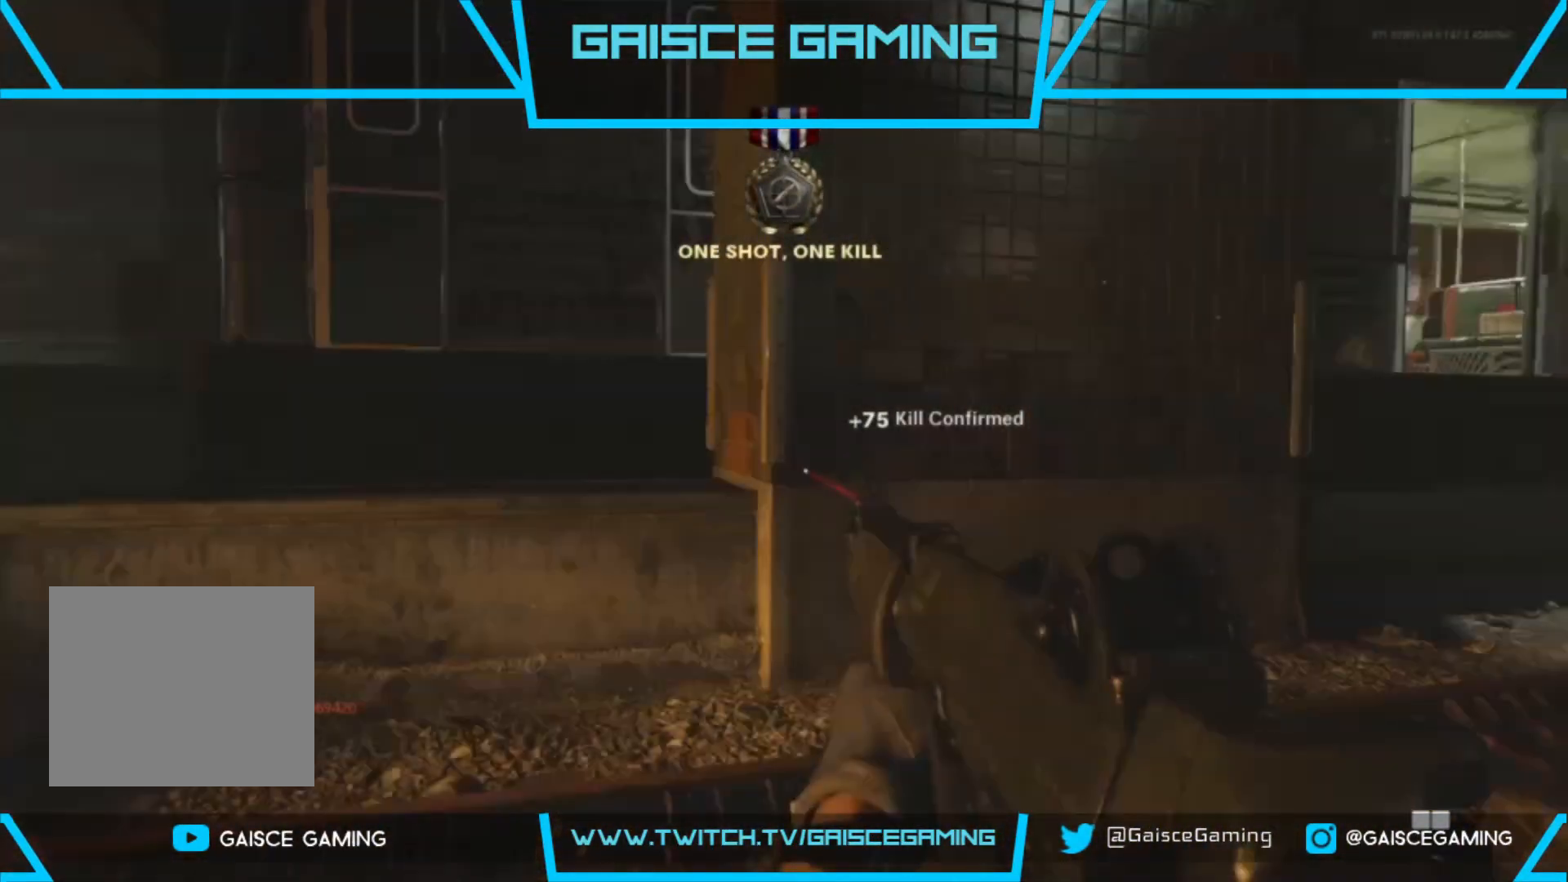
{"buttons": ["L2", "L3"], "left_stick": "right", "right_stick": "center", "events": [[100, "right_stick", "center"], [117, "CIRCLE", "down"], [200, "CIRCLE", "up"], [283, "right_stick", "left"], [367, "right_stick", "center"], [417, "left_stick", "up-right"], [450, "L3", "down"], [483, "left_stick", "right"], [500, "L2", "down"]]}